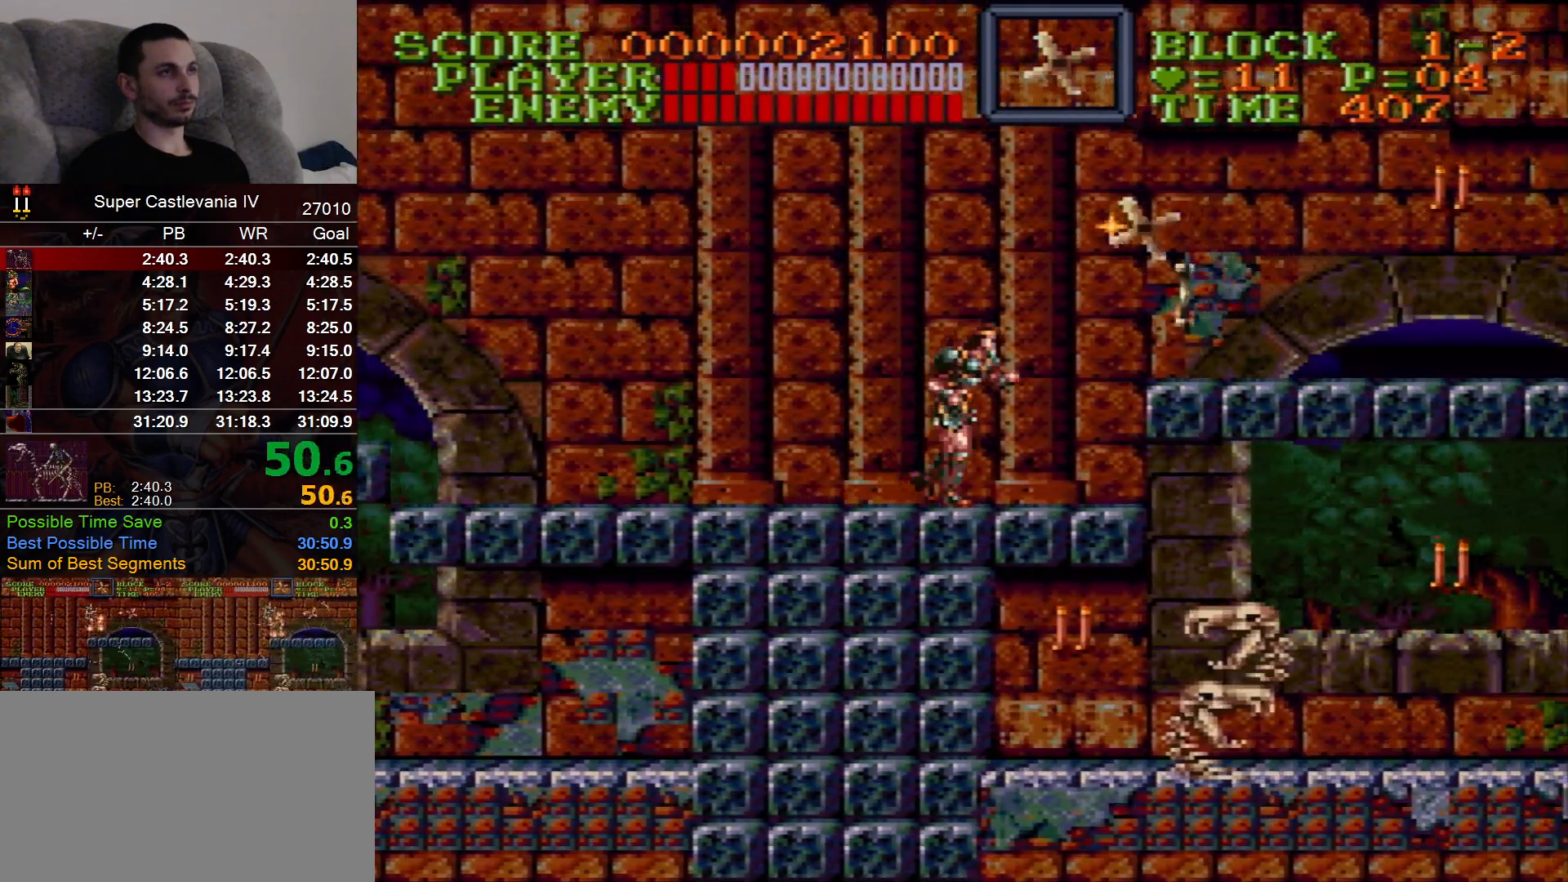
Gameplay with a controller (Nintendo layout); each line is a JSON object with the inputs held at the frame after it (dt_ms = milliseconds from this image to that frame). "events" lists button and stick changes between this image and that frame as [ms after this image, input, new state], when the widget could be followed in between. Not read: DPAD_DOWN L1 L3 R1 R3 Y.
{"dt_ms": 500, "buttons": ["DPAD_RIGHT"], "events": [[67, "B", "down"], [167, "B", "up"]]}
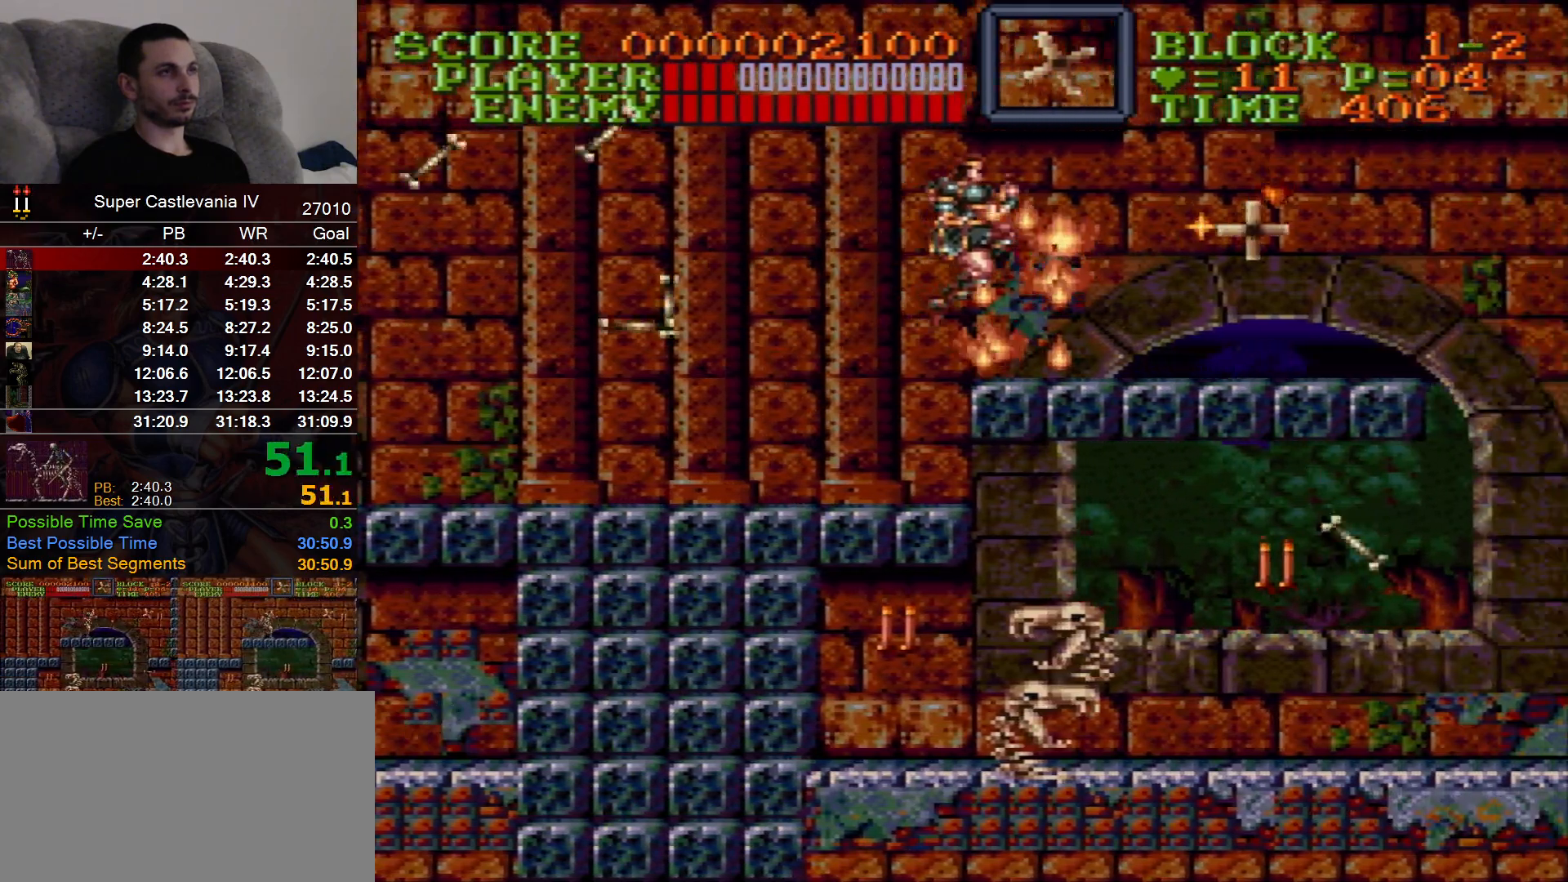
{"dt_ms": 500, "buttons": ["DPAD_RIGHT"], "events": []}
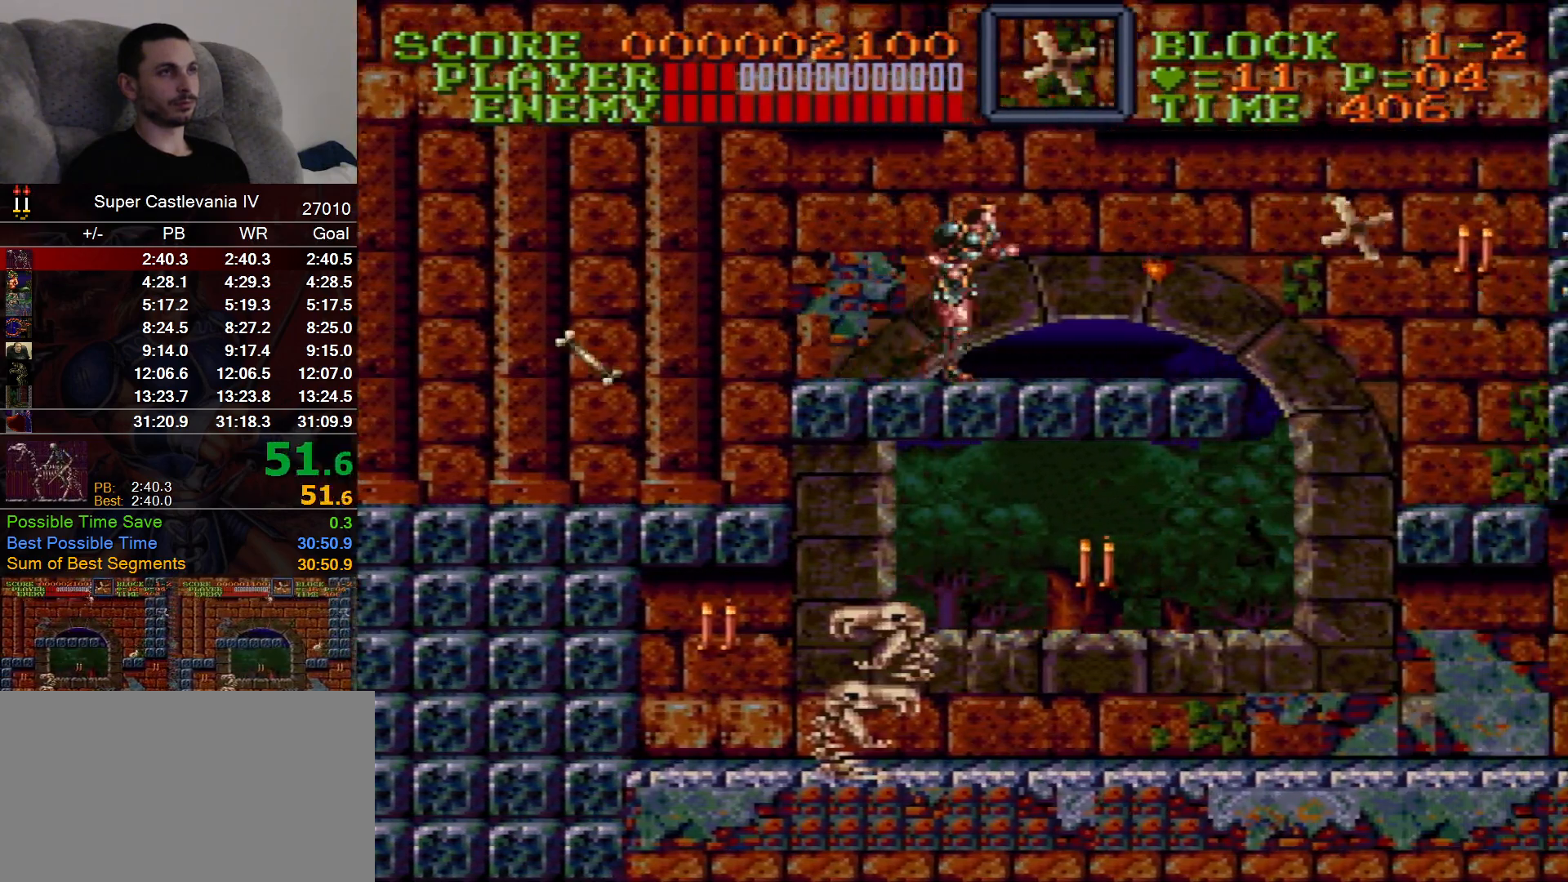
{"dt_ms": 500, "buttons": [], "events": [[283, "B", "down"], [367, "B", "up"], [467, "DPAD_RIGHT", "up"]]}
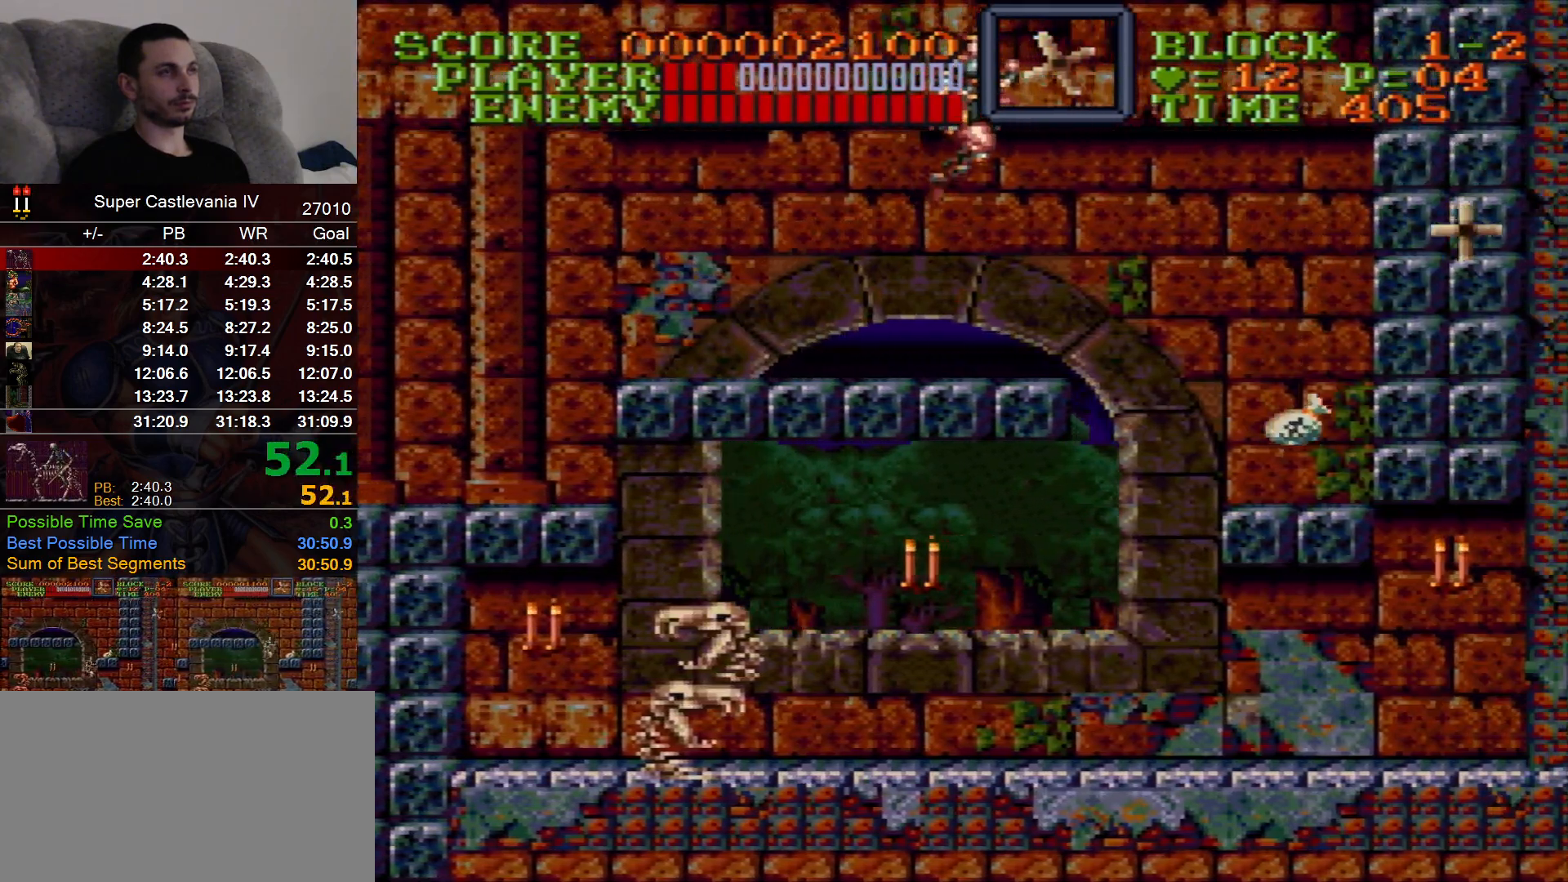
{"dt_ms": 500, "buttons": ["DPAD_RIGHT"], "events": [[500, "DPAD_RIGHT", "down"]]}
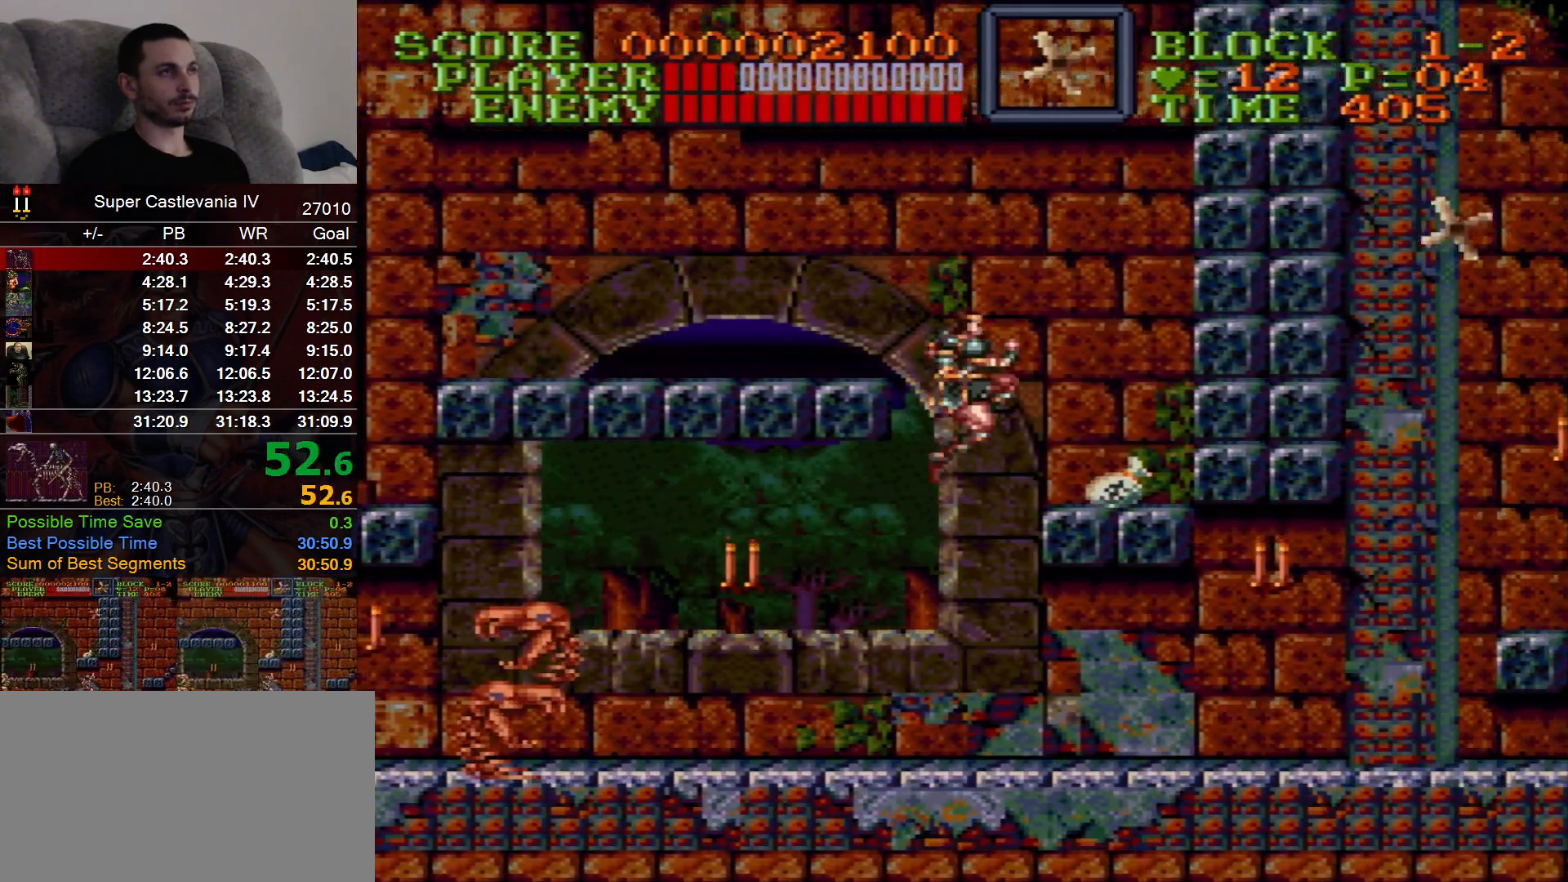
{"dt_ms": 500, "buttons": ["DPAD_RIGHT"], "events": []}
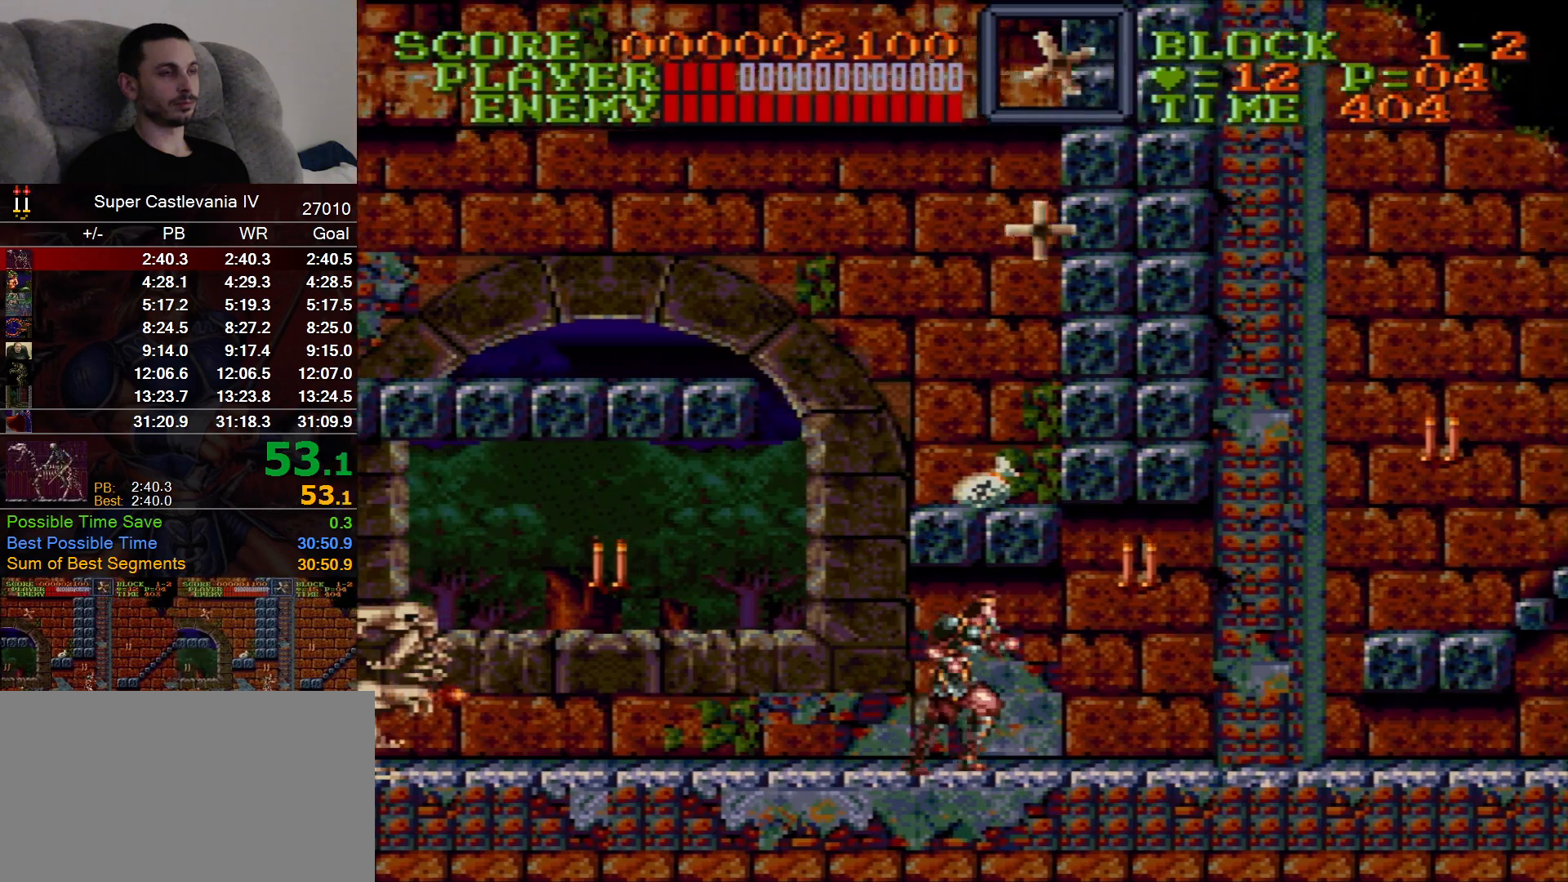
{"dt_ms": 500, "buttons": ["DPAD_RIGHT"], "events": []}
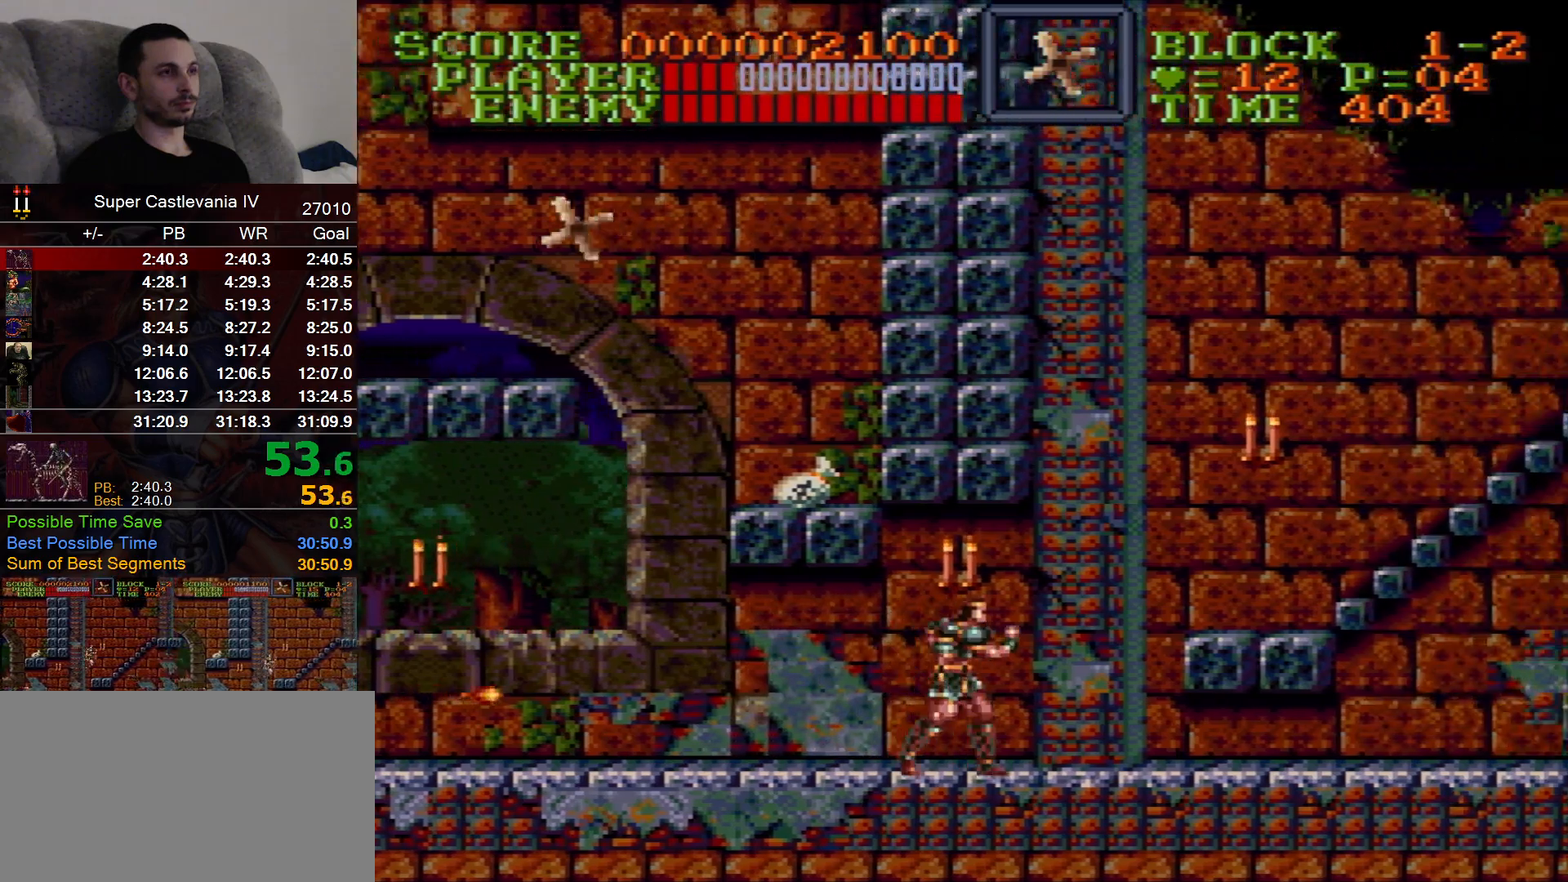
{"dt_ms": 500, "buttons": ["DPAD_RIGHT"], "events": [[250, "B", "down"], [333, "B", "up"]]}
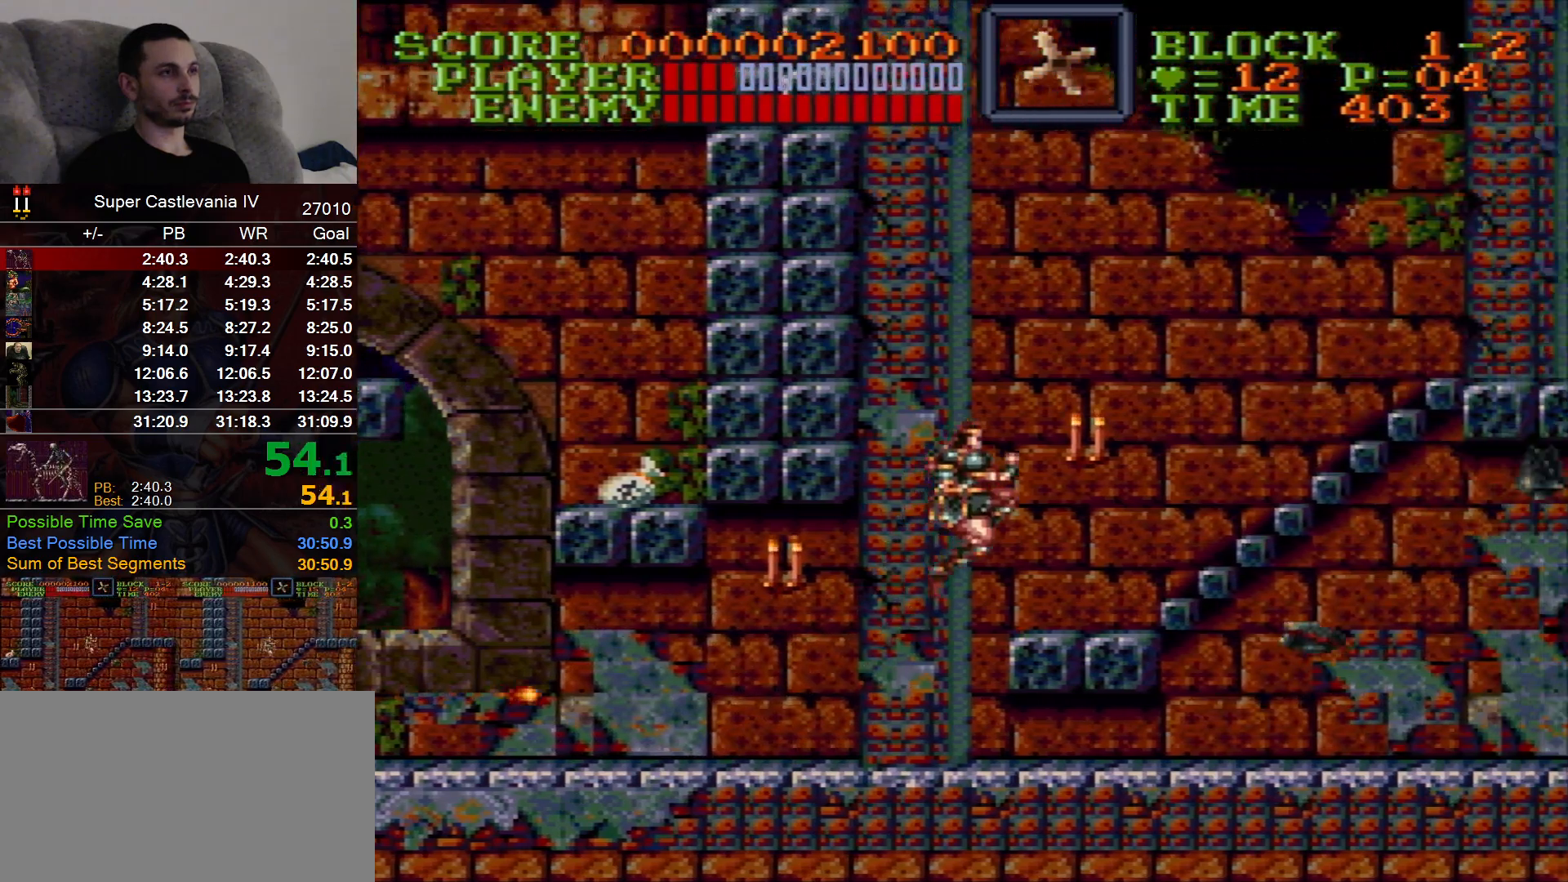
{"dt_ms": 500, "buttons": ["DPAD_RIGHT"], "events": []}
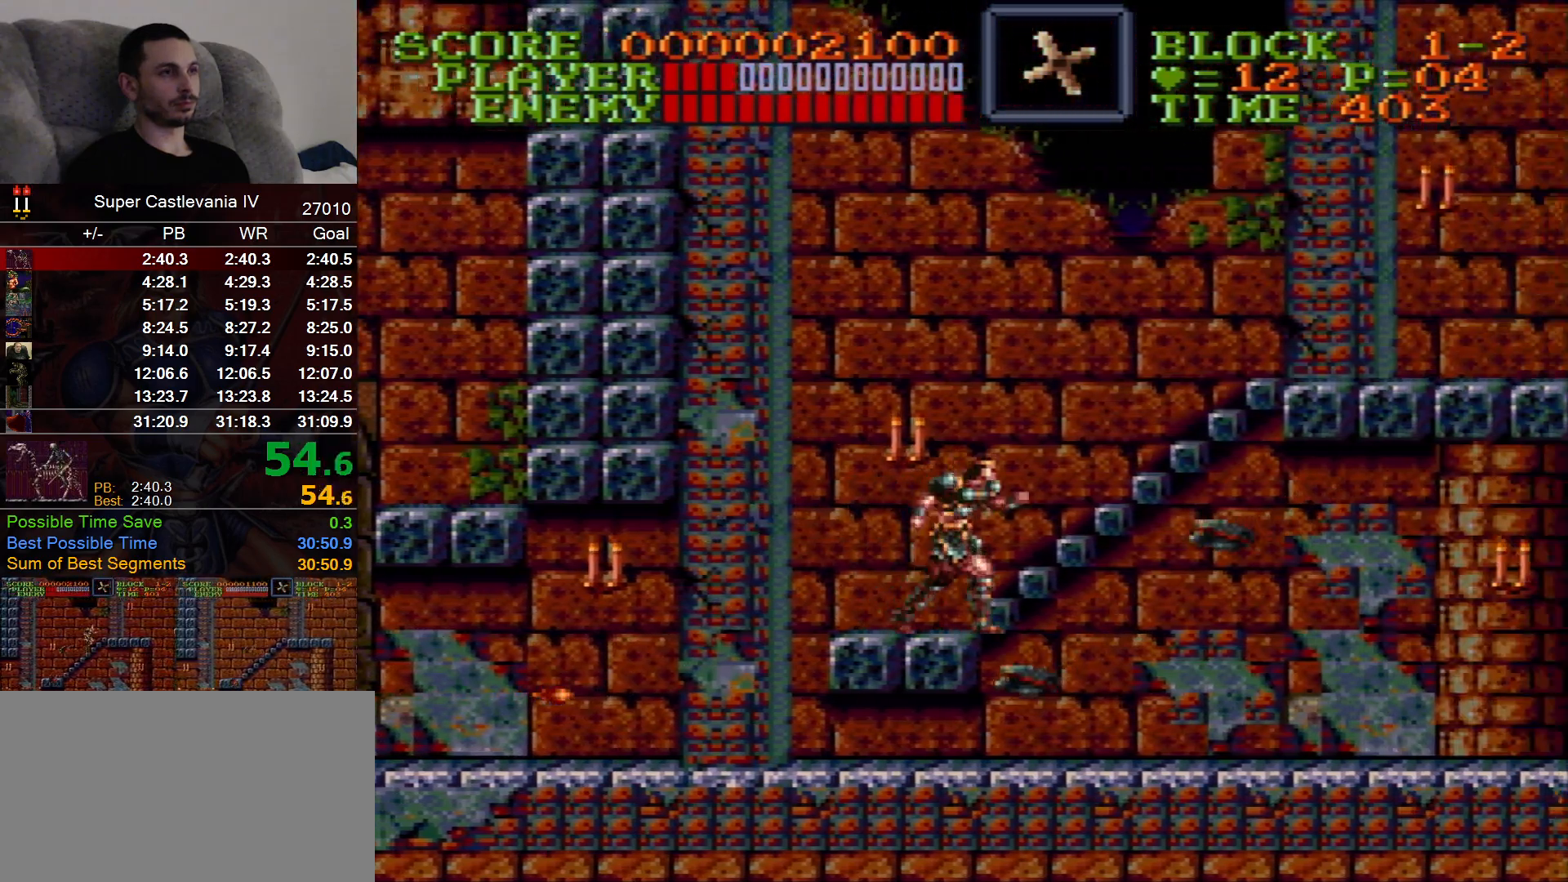
{"dt_ms": 500, "buttons": ["DPAD_UP", "DPAD_RIGHT"], "events": [[33, "B", "down"], [67, "DPAD_UP", "down"], [150, "B", "up"]]}
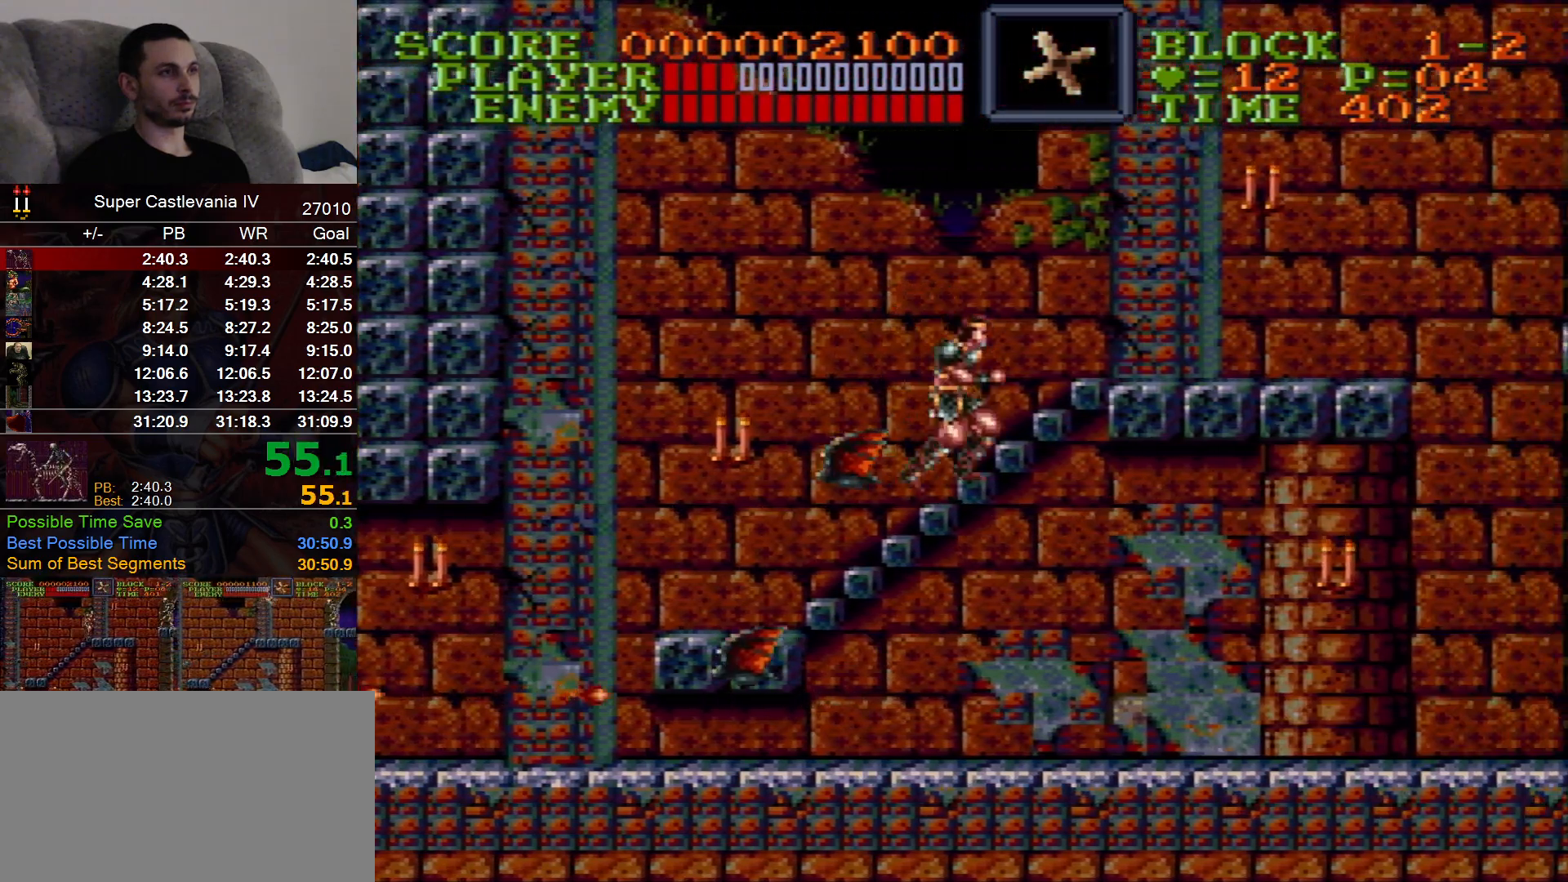
{"dt_ms": 500, "buttons": ["DPAD_UP", "DPAD_RIGHT"], "events": []}
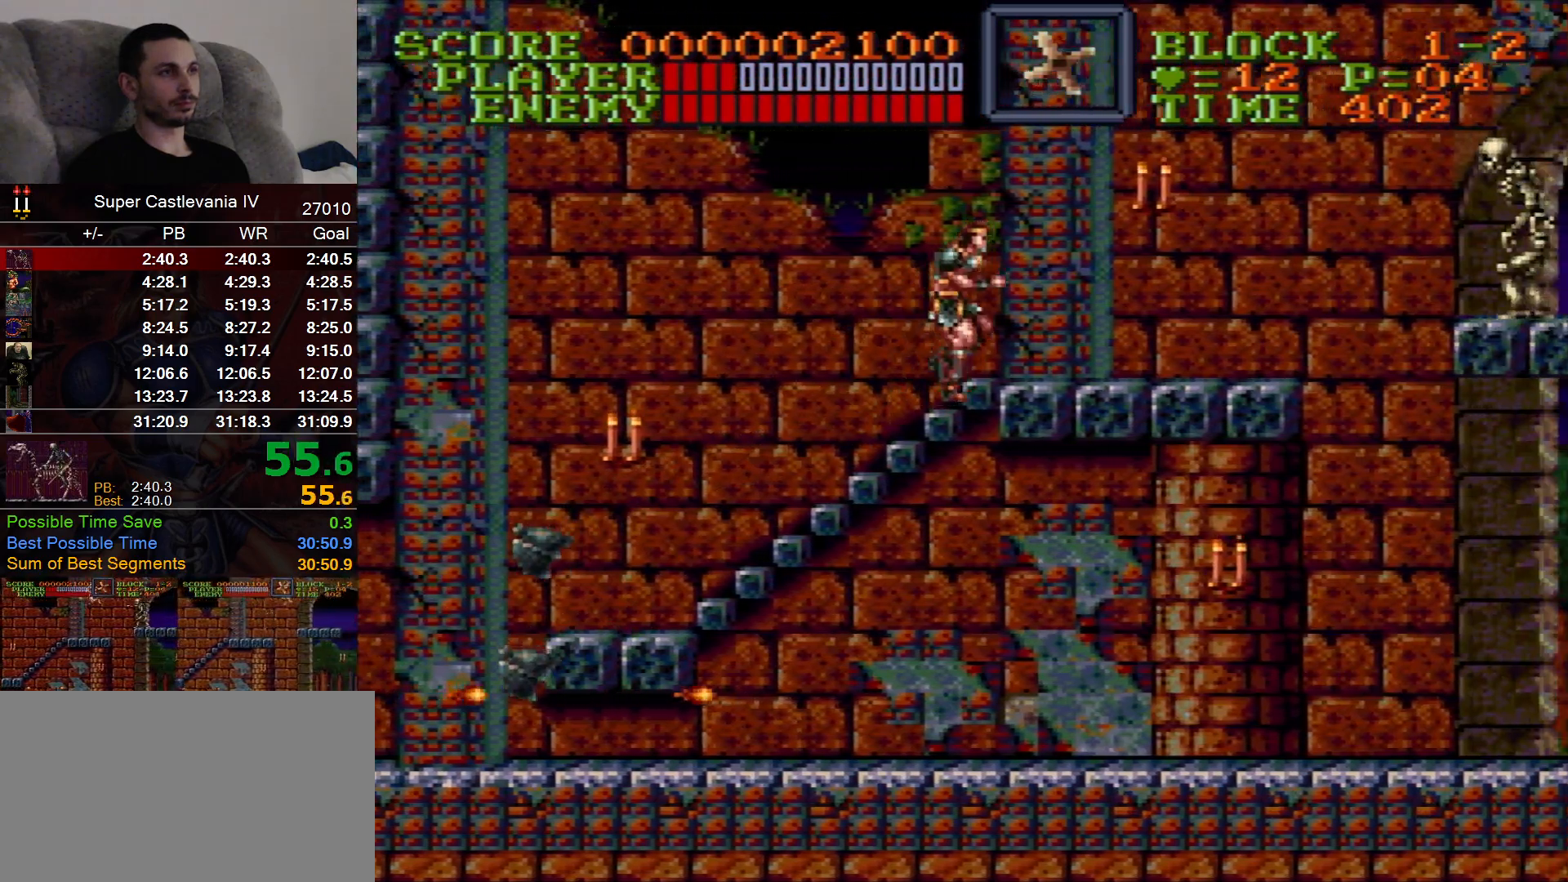
{"dt_ms": 500, "buttons": ["DPAD_RIGHT"], "events": [[217, "B", "down"], [233, "X", "down"], [283, "DPAD_UP", "up"], [350, "B", "up"], [383, "X", "up"]]}
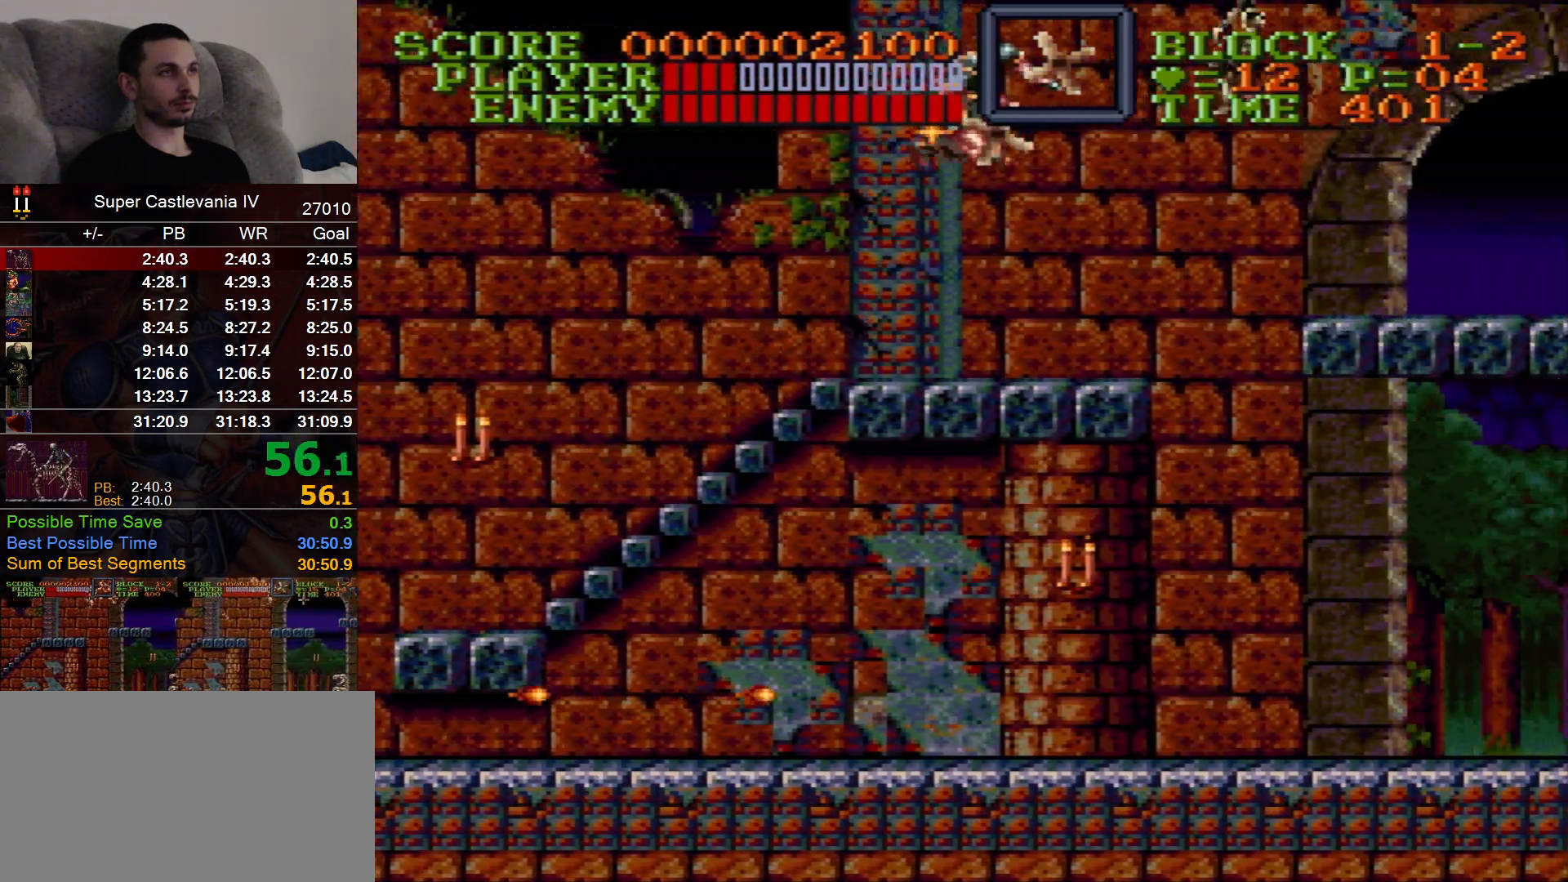
{"dt_ms": 500, "buttons": ["DPAD_RIGHT"], "events": [[400, "B", "down"], [467, "B", "up"]]}
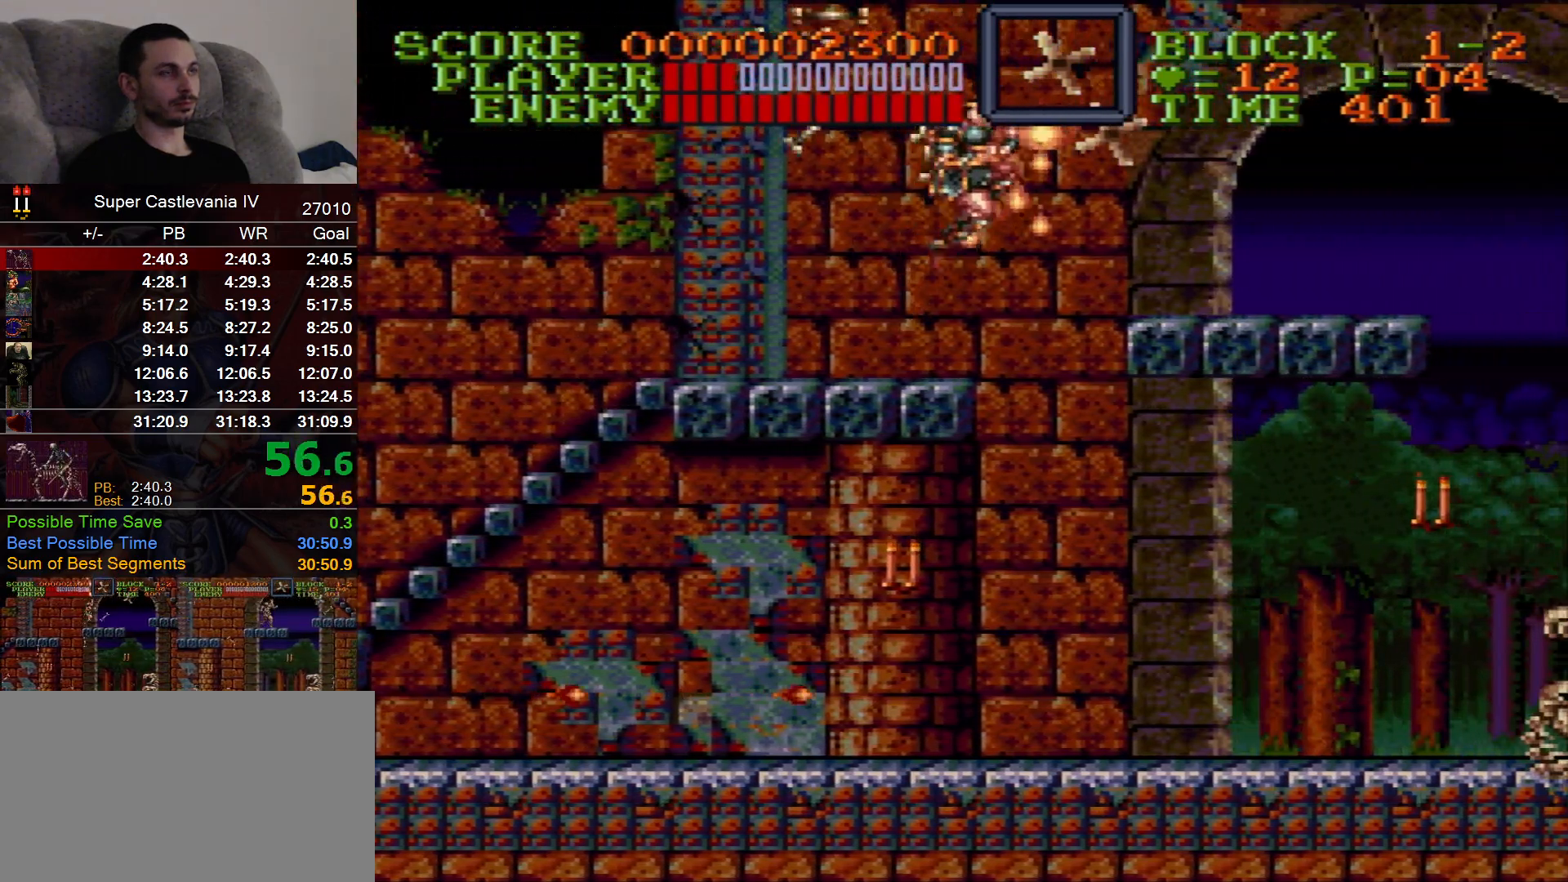
{"dt_ms": 500, "buttons": ["DPAD_RIGHT"], "events": []}
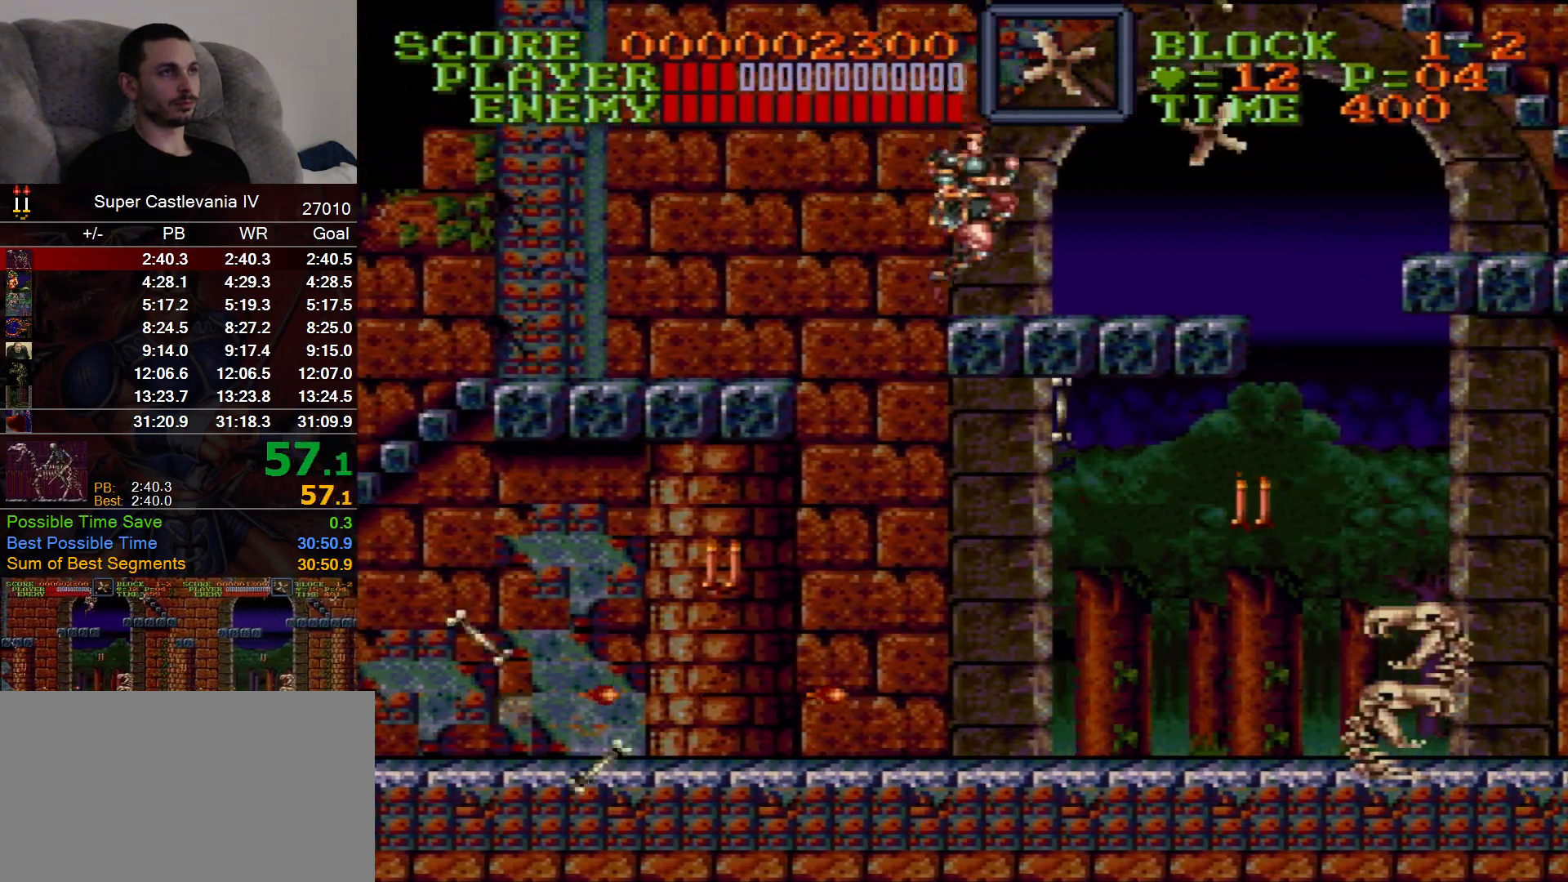
{"dt_ms": 500, "buttons": ["DPAD_RIGHT"], "events": []}
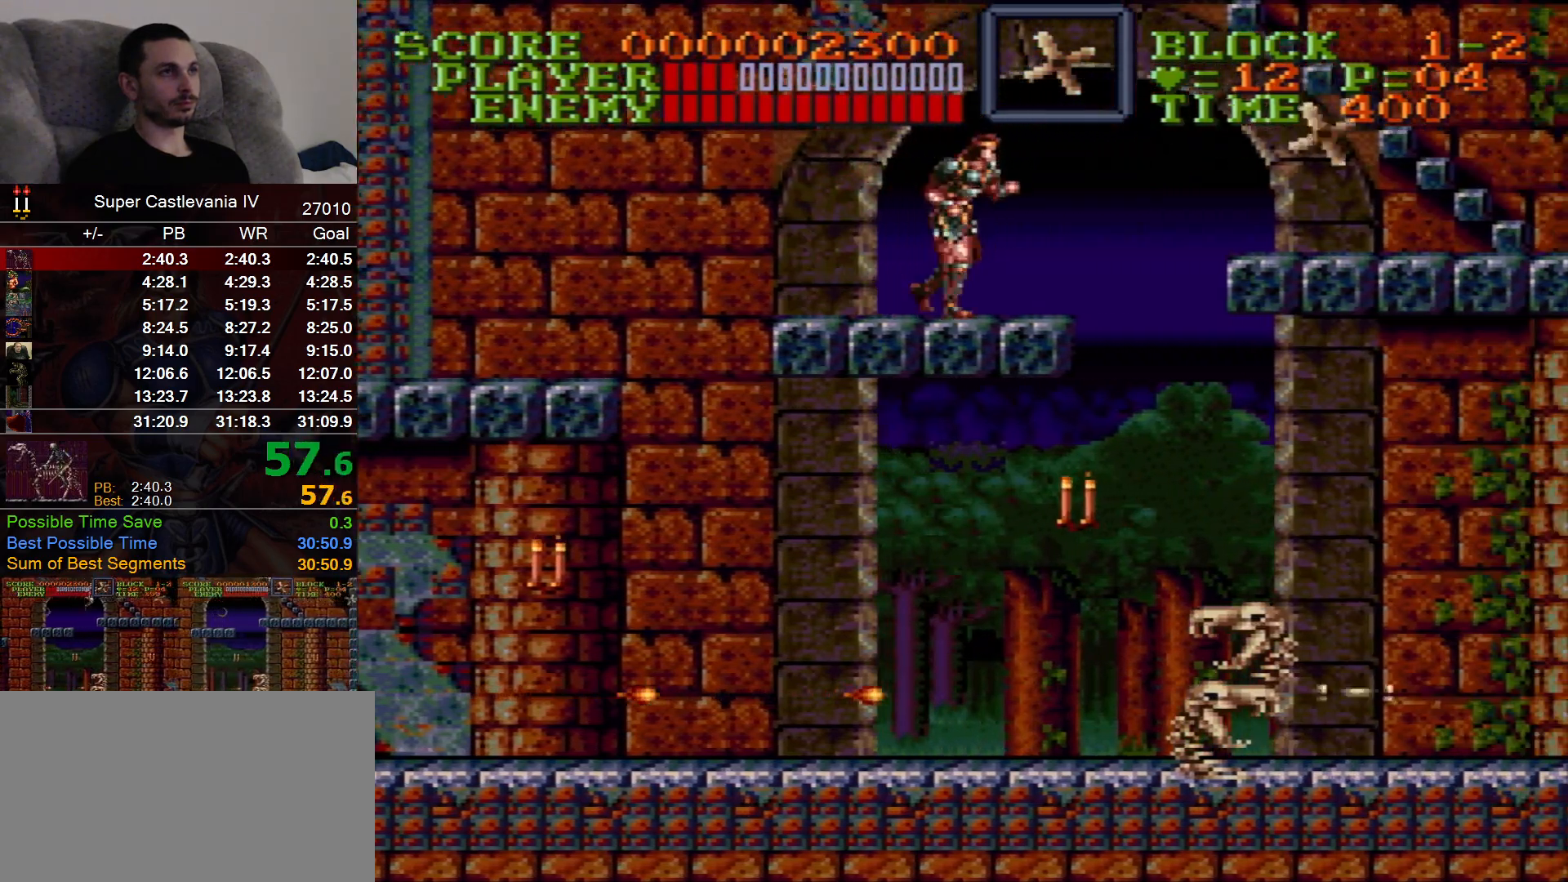
{"dt_ms": 500, "buttons": ["DPAD_RIGHT"], "events": [[50, "B", "down"], [133, "B", "up"]]}
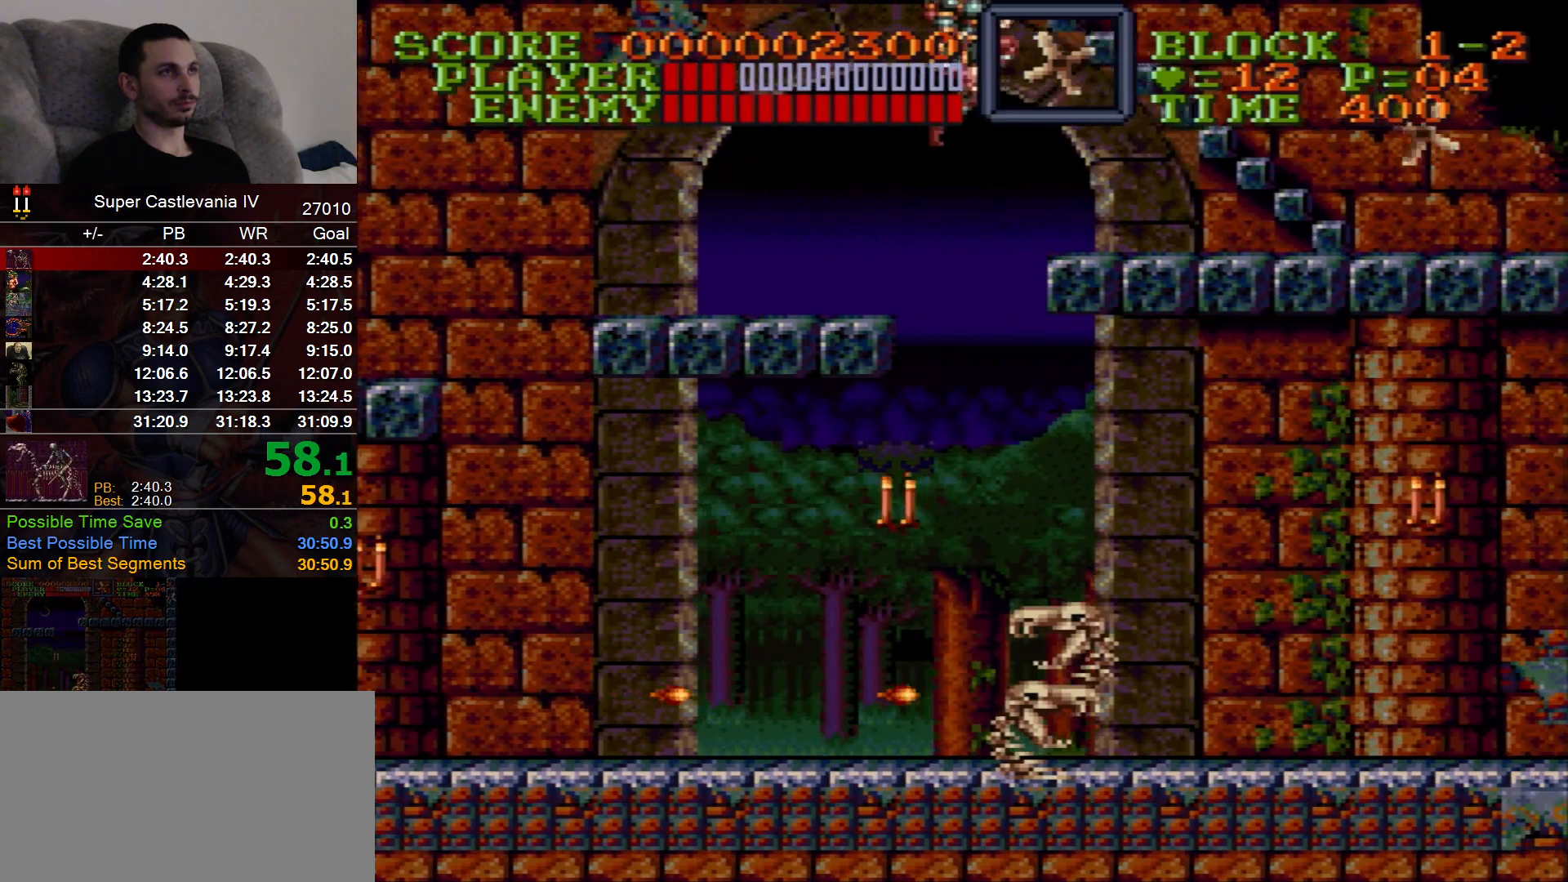
{"dt_ms": 500, "buttons": ["DPAD_UP"], "events": [[200, "B", "down"], [267, "B", "up"], [267, "DPAD_UP", "down"], [283, "DPAD_RIGHT", "up"]]}
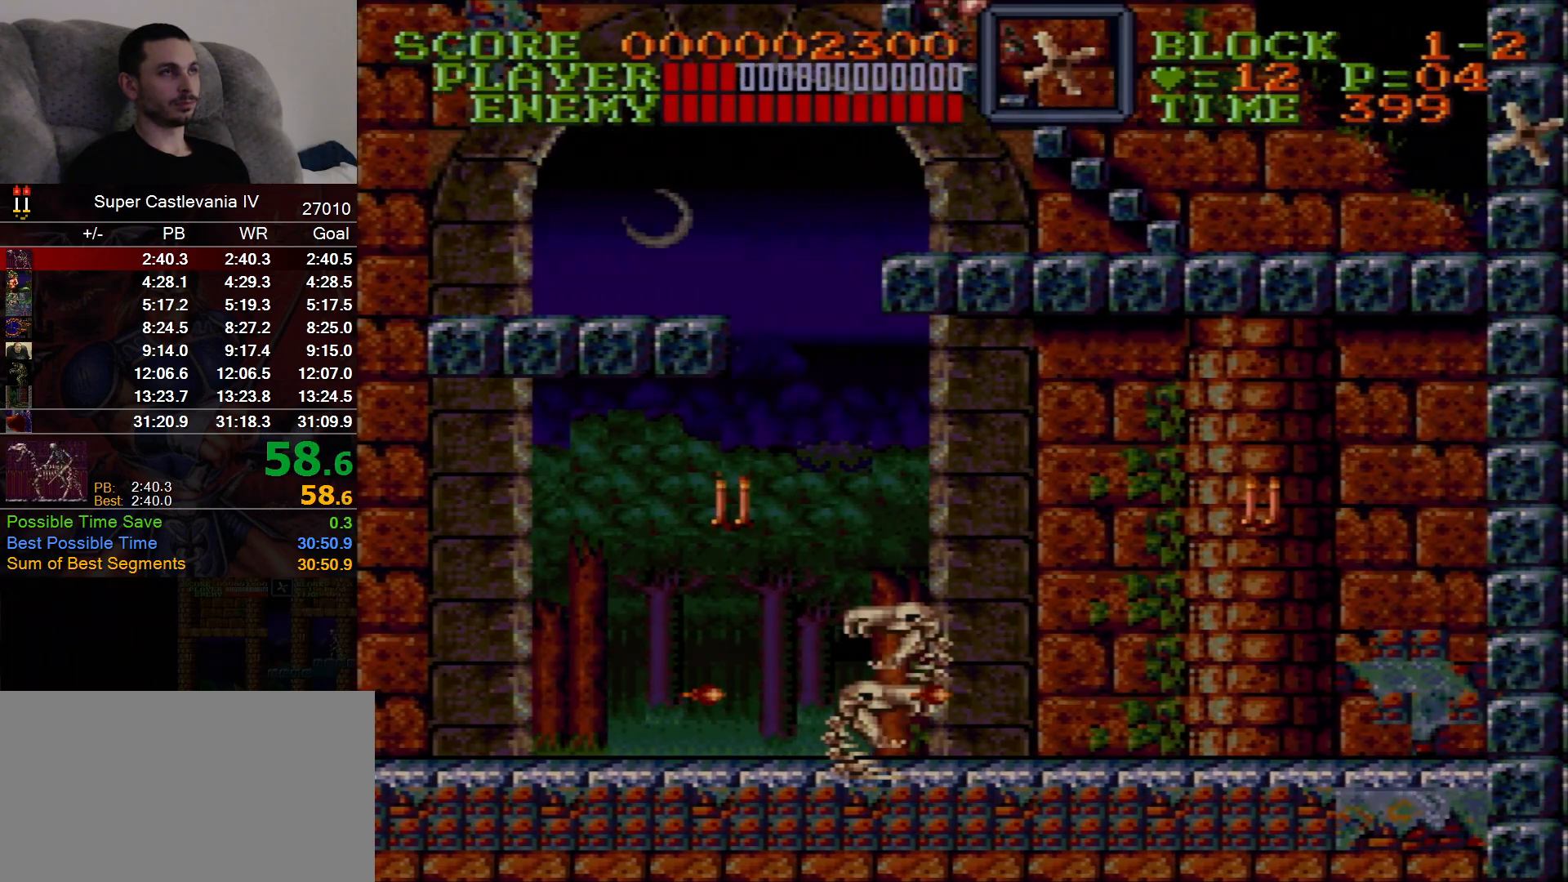
{"dt_ms": 500, "buttons": [], "events": [[67, "DPAD_UP", "up"]]}
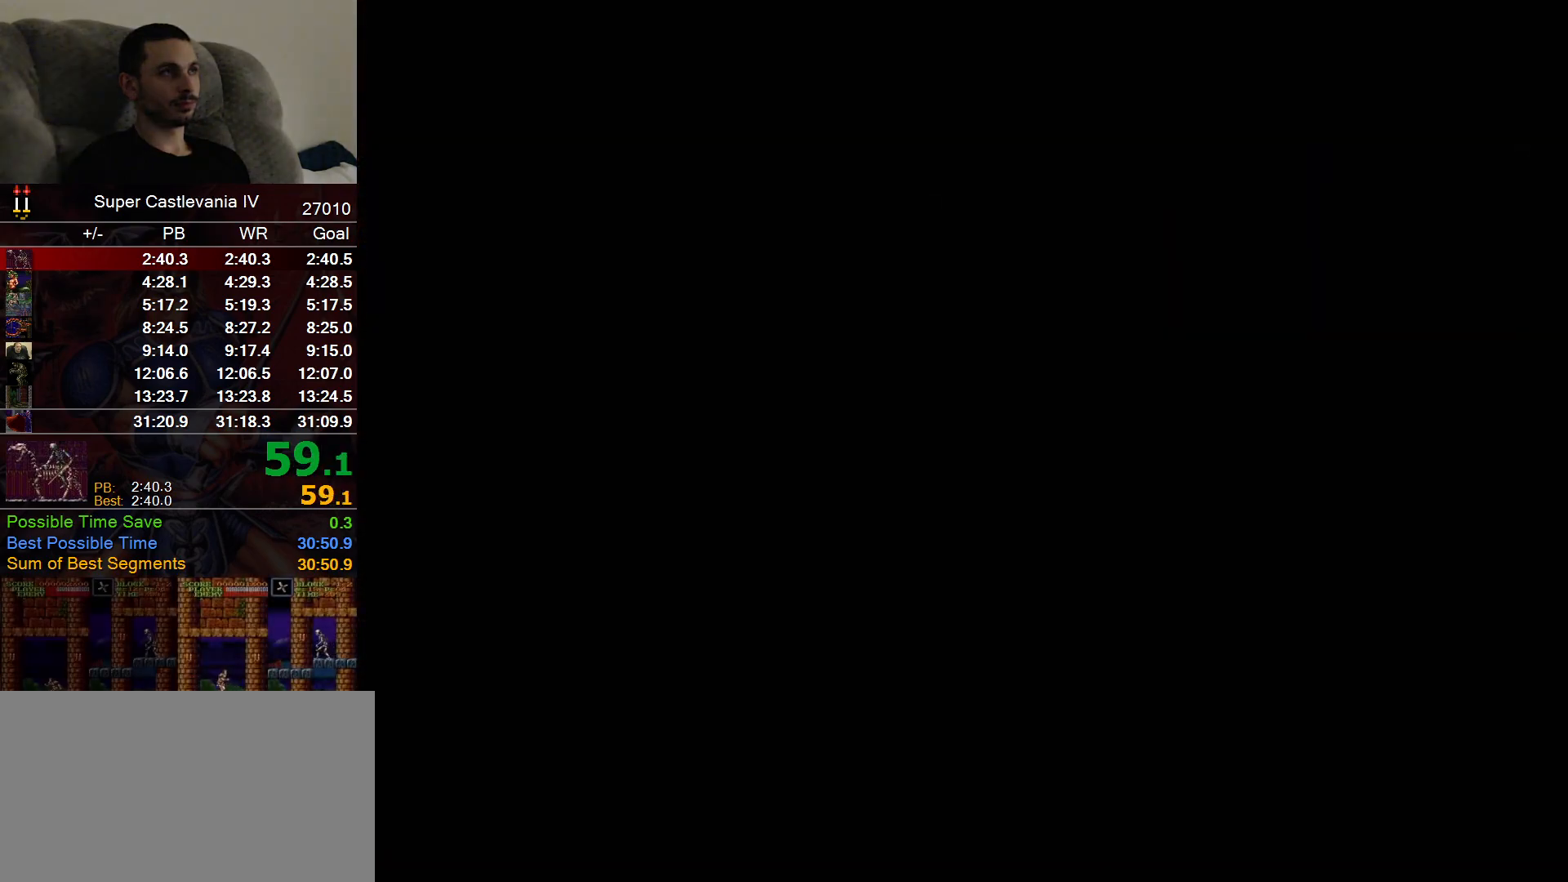
{"dt_ms": 500, "buttons": ["DPAD_UP", "DPAD_RIGHT"], "events": [[350, "DPAD_RIGHT", "down"], [350, "DPAD_UP", "down"]]}
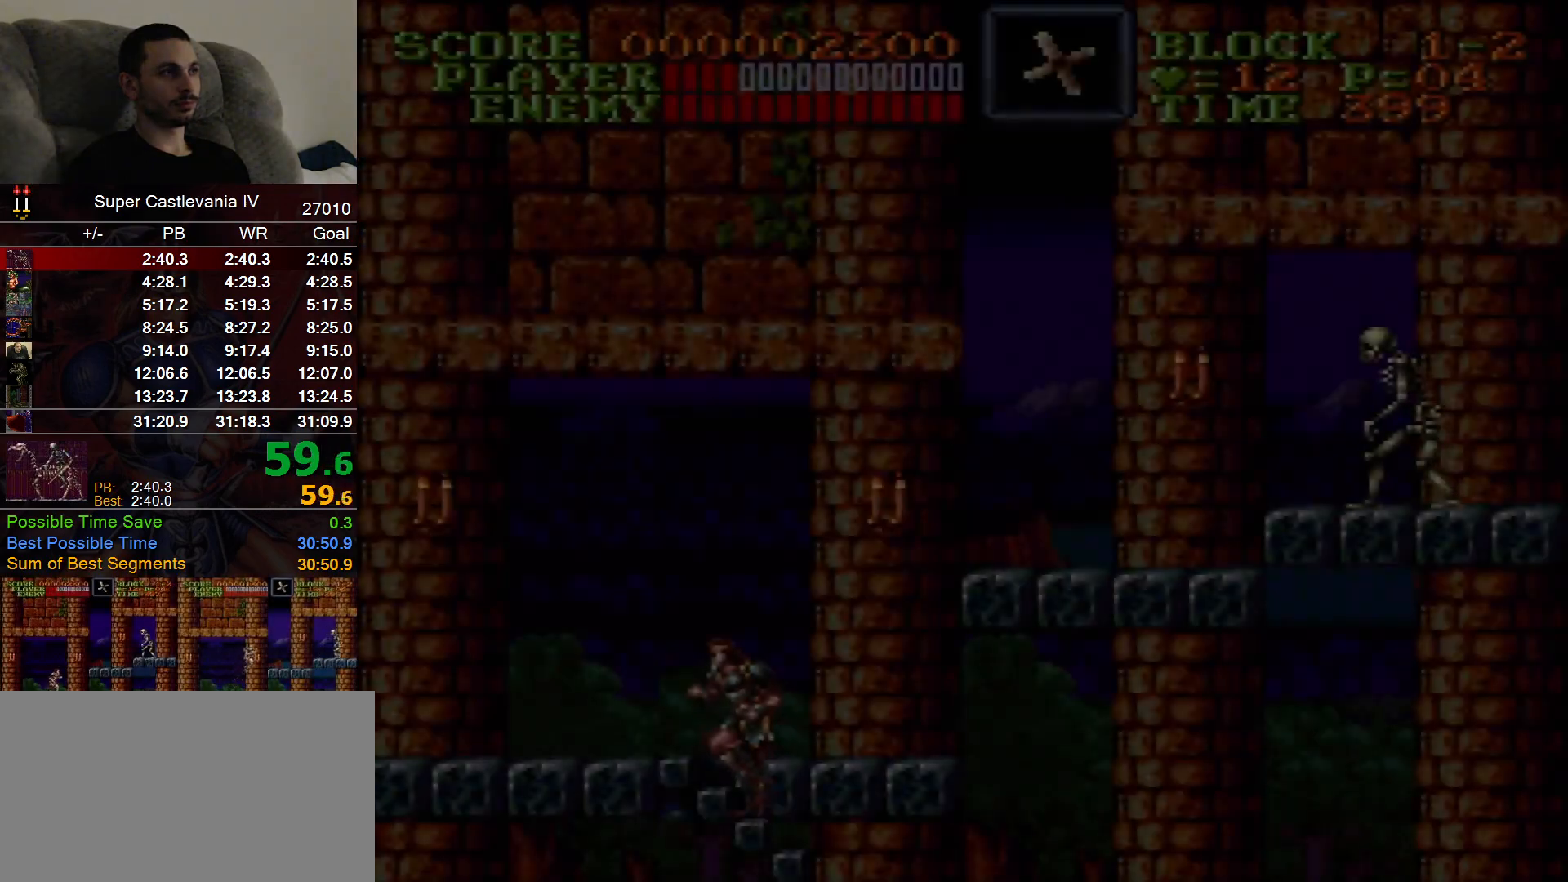
{"dt_ms": 500, "buttons": ["DPAD_RIGHT"], "events": [[467, "DPAD_UP", "up"]]}
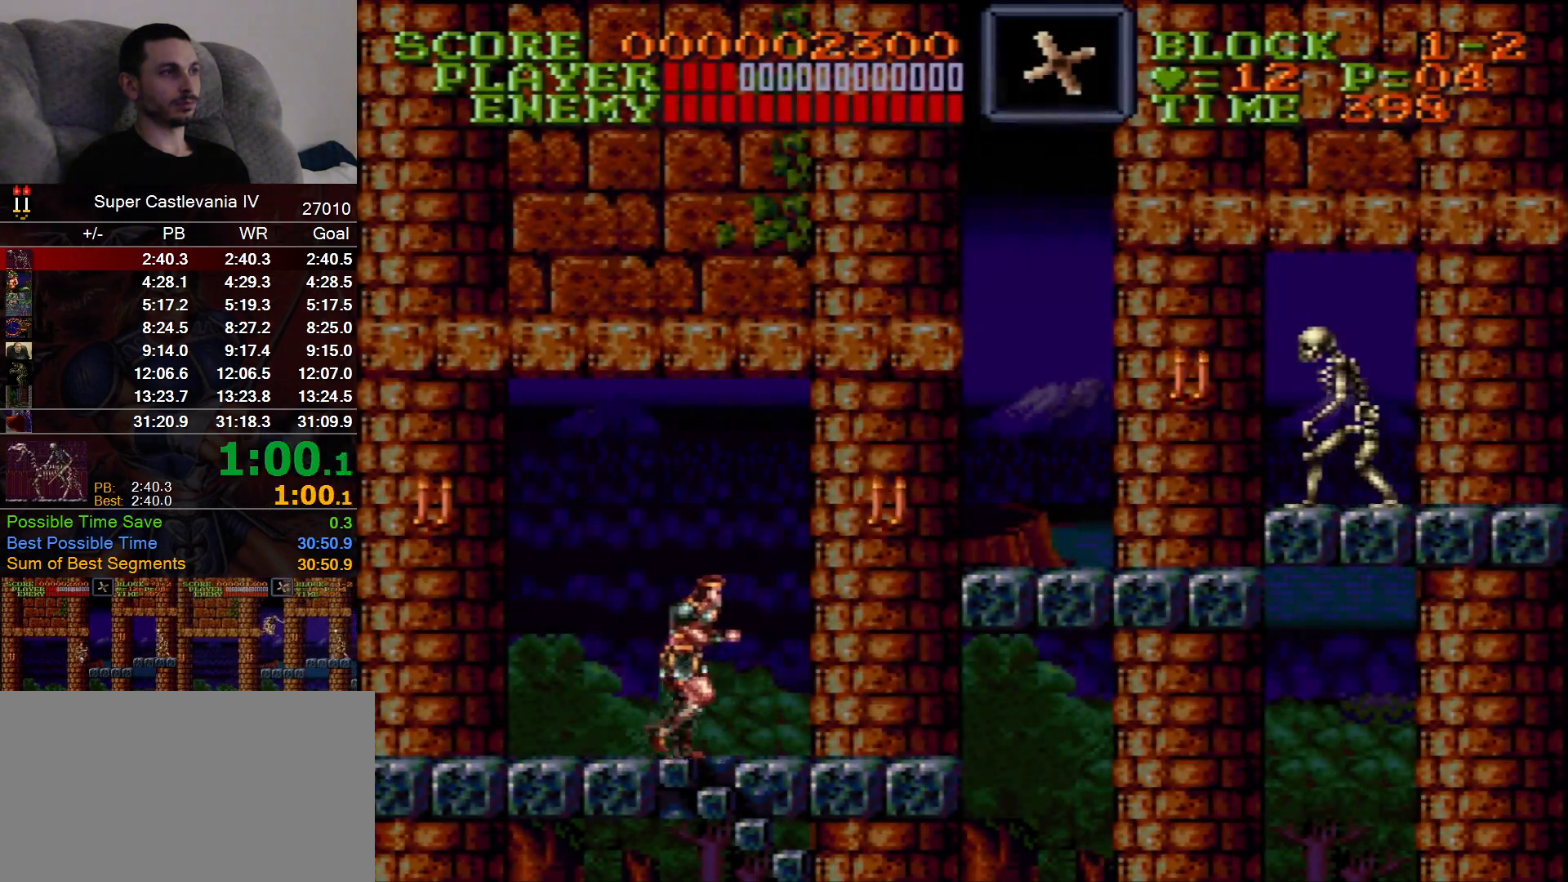
{"dt_ms": 500, "buttons": ["DPAD_RIGHT"], "events": [[250, "B", "down"], [333, "B", "up"]]}
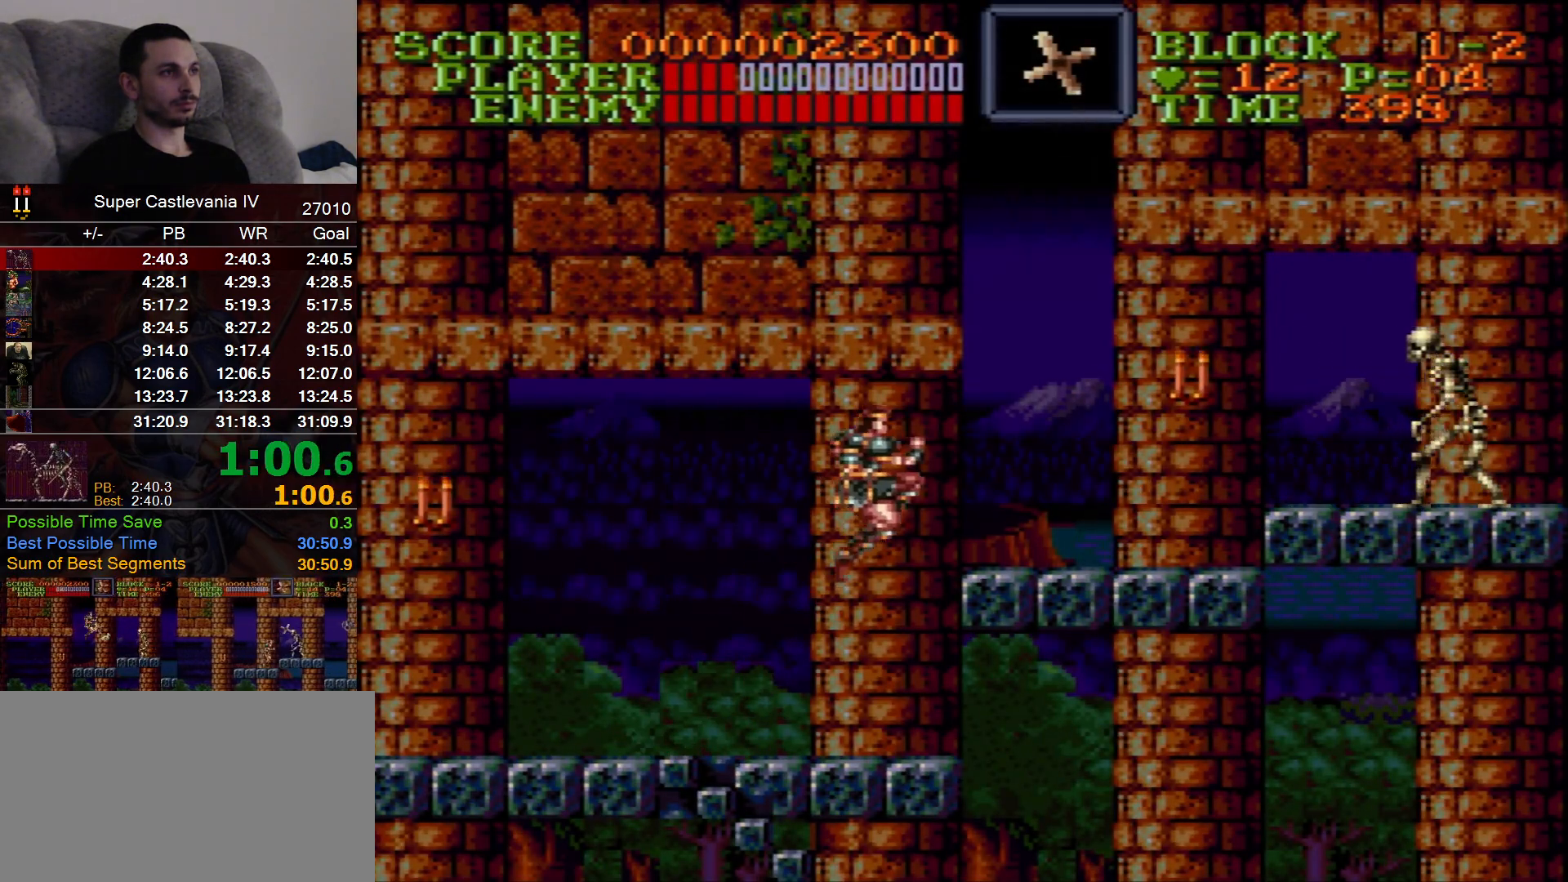
{"dt_ms": 500, "buttons": ["DPAD_RIGHT"], "events": [[217, "B", "down"], [217, "X", "down"], [317, "B", "up"], [333, "X", "up"]]}
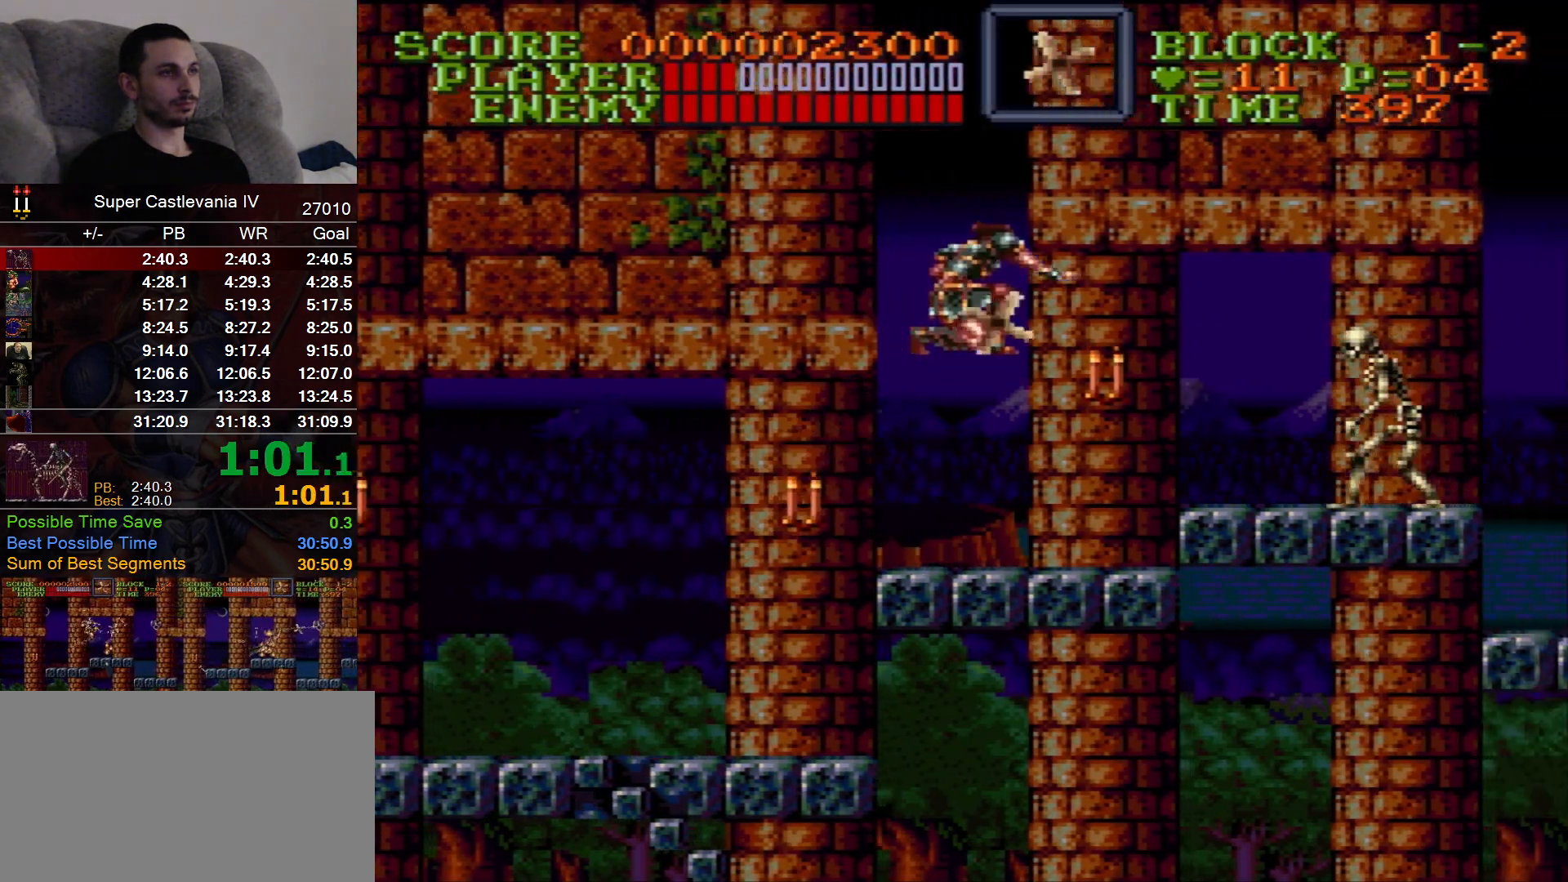
{"dt_ms": 500, "buttons": ["DPAD_RIGHT"], "events": []}
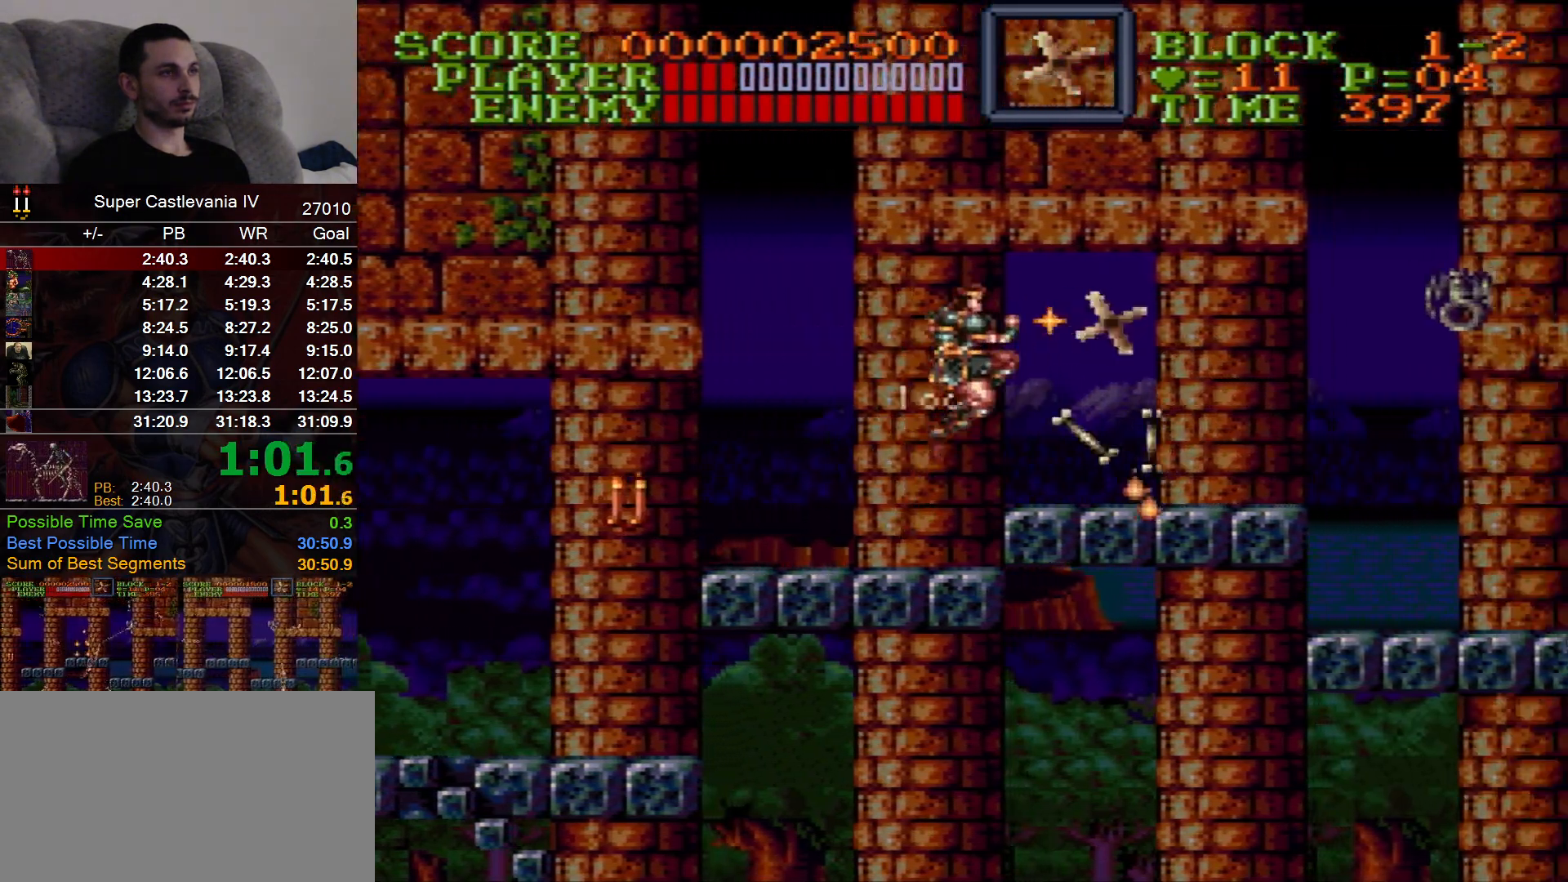
{"dt_ms": 1000, "buttons": ["DPAD_RIGHT"], "events": [[500, "A", "down"], [583, "A", "up"]]}
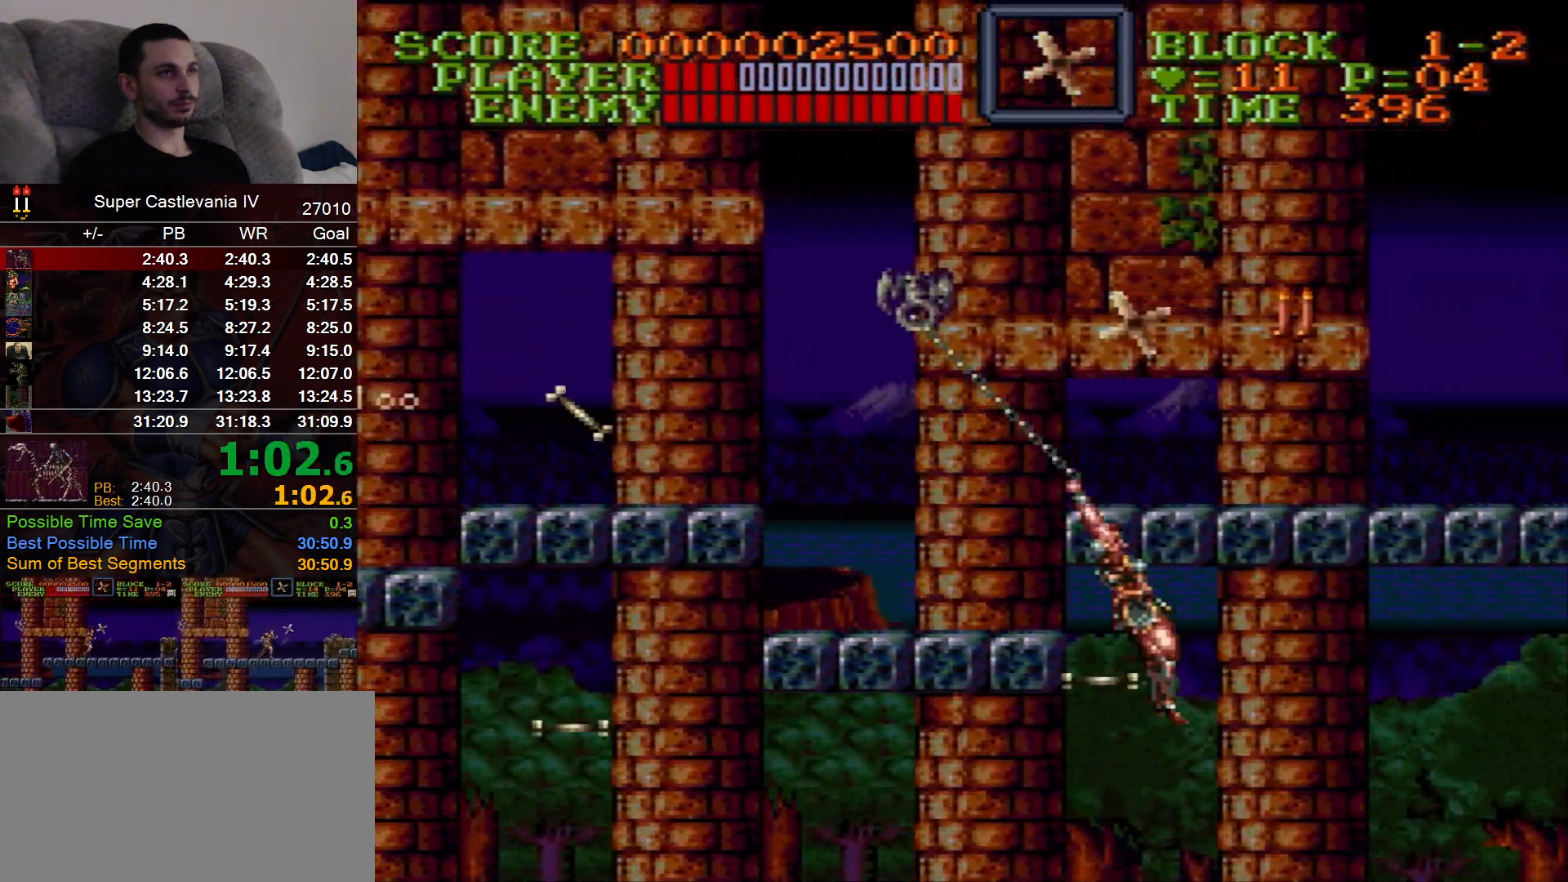
{"dt_ms": 500, "buttons": ["DPAD_RIGHT"], "events": []}
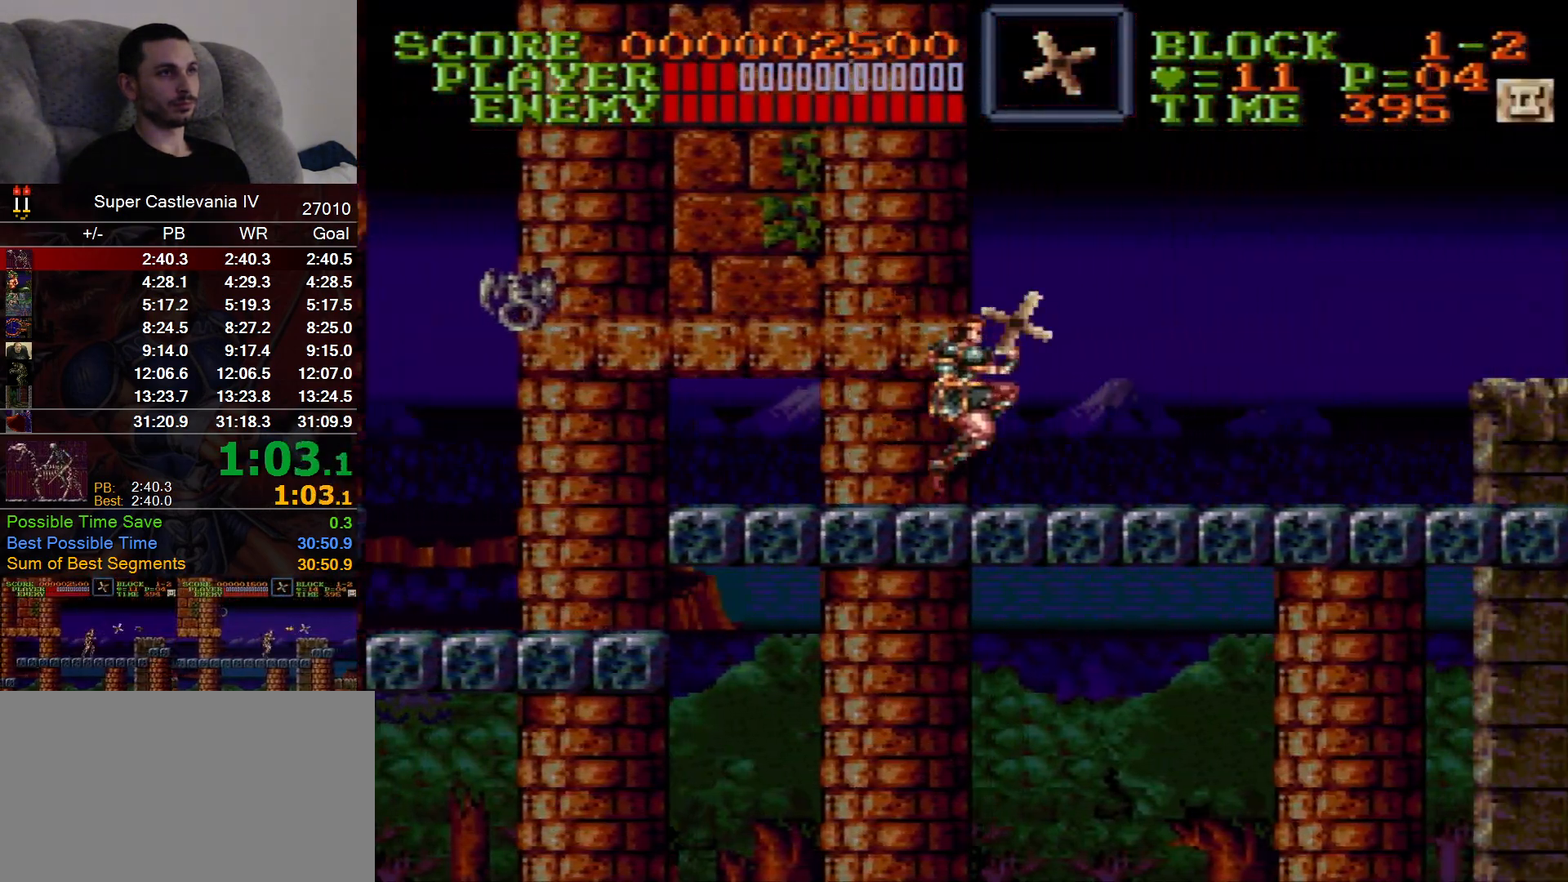
{"dt_ms": 500, "buttons": ["DPAD_RIGHT"], "events": []}
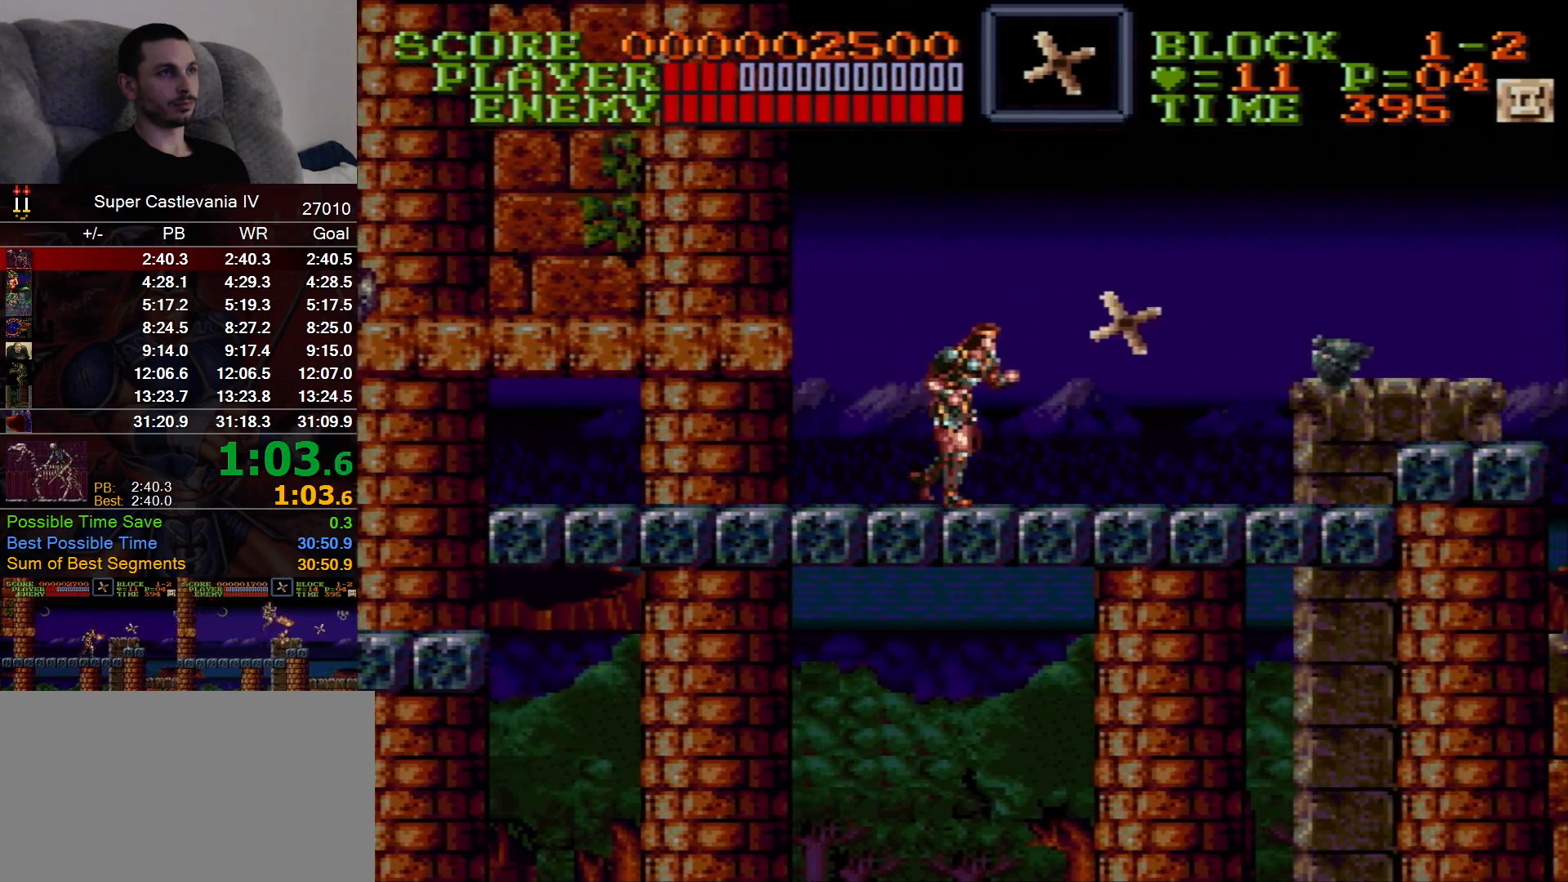
{"dt_ms": 500, "buttons": ["DPAD_RIGHT"], "events": []}
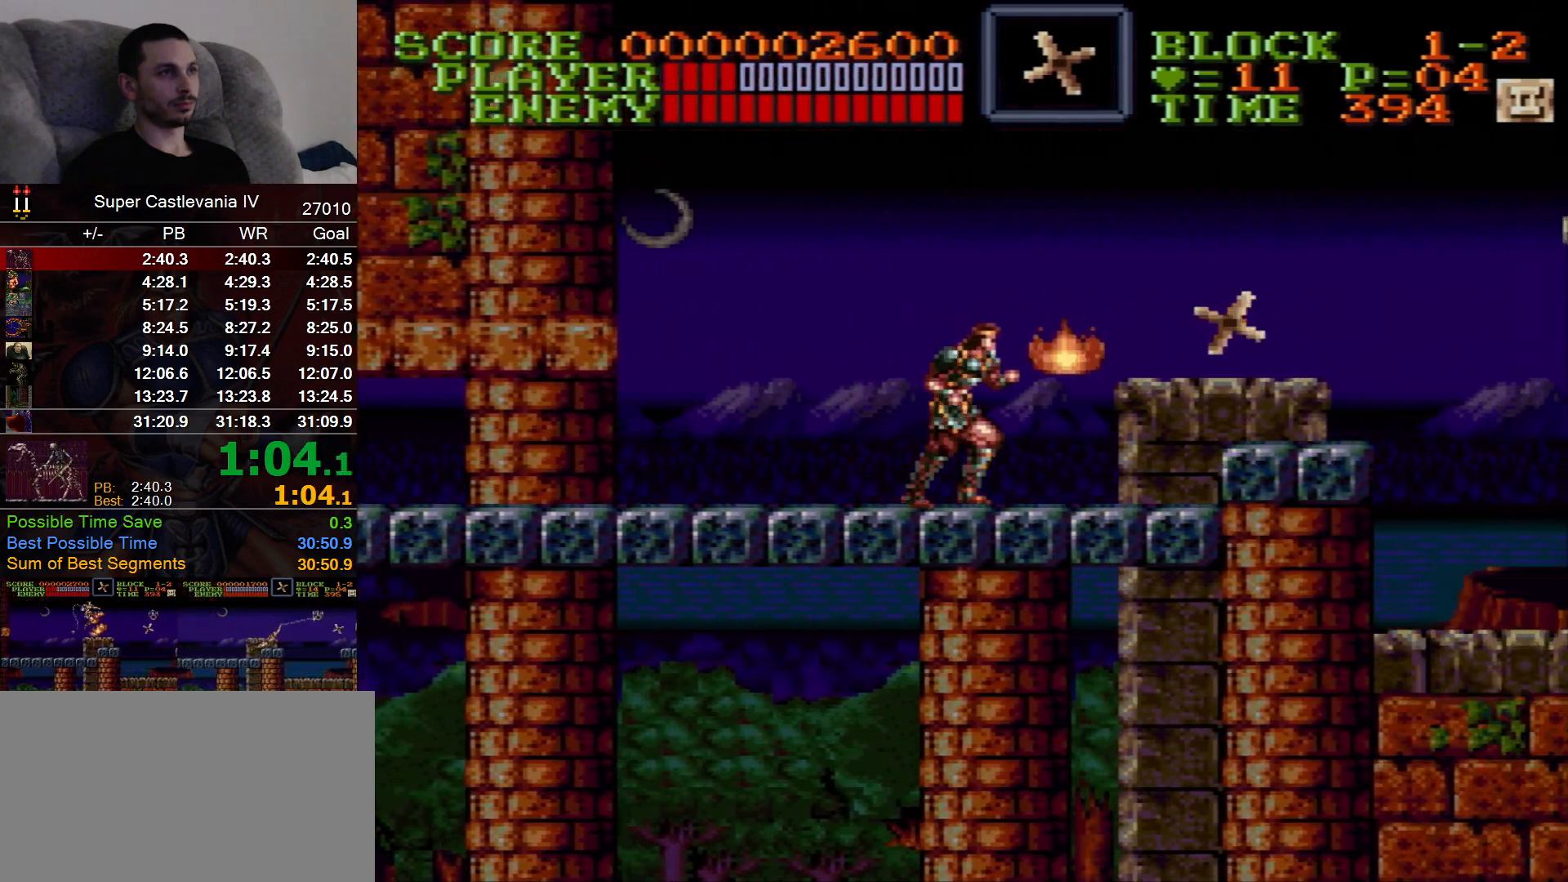
{"dt_ms": 500, "buttons": ["DPAD_RIGHT"], "events": [[167, "B", "down"], [300, "B", "up"]]}
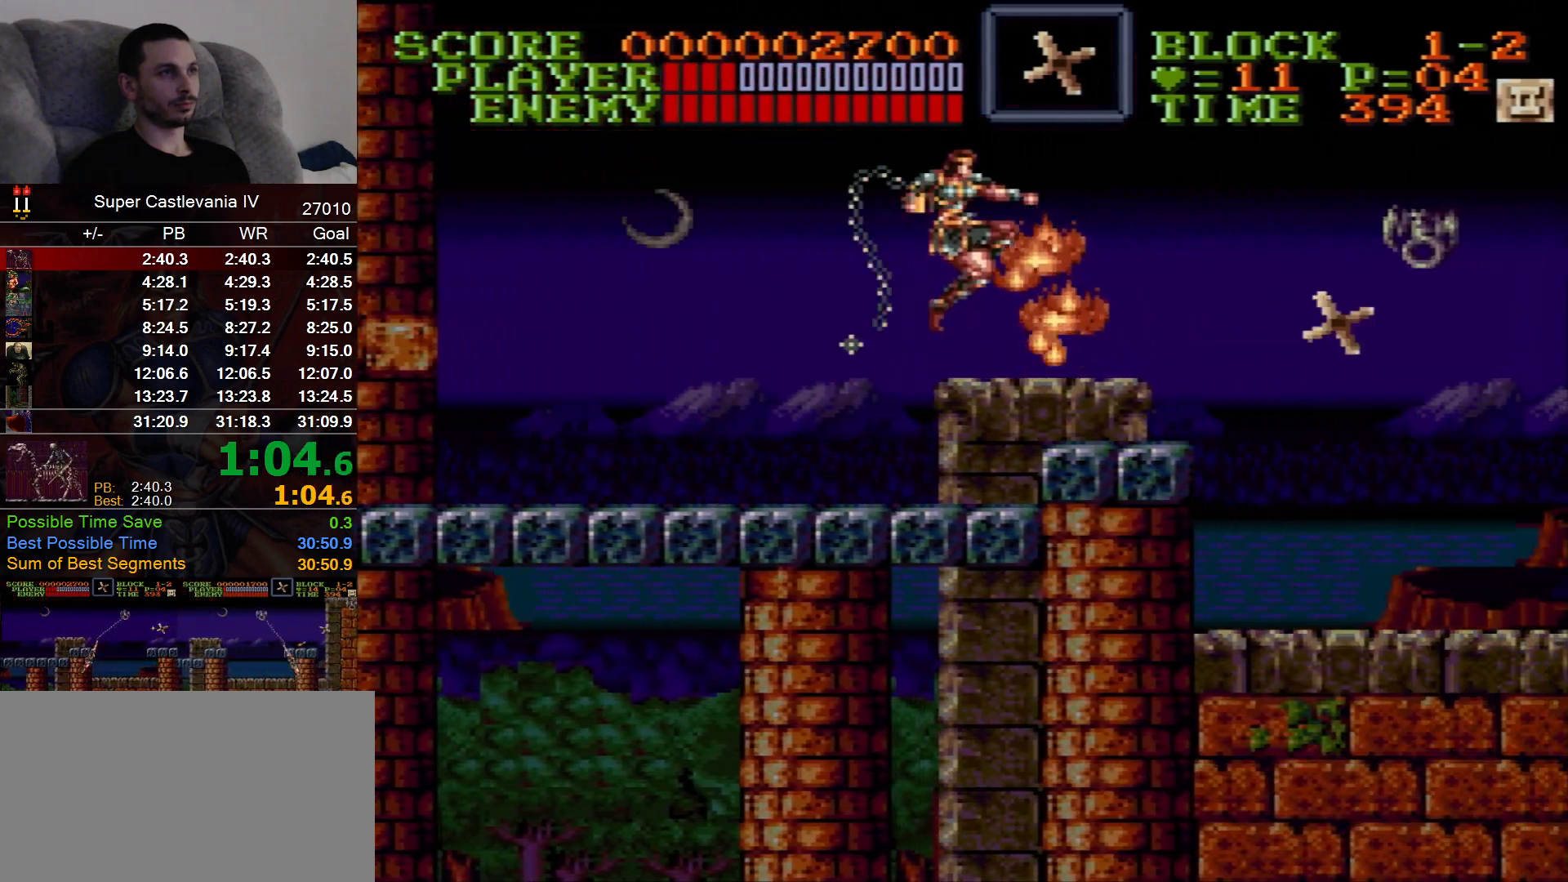
{"dt_ms": 500, "buttons": ["DPAD_RIGHT"], "events": [[317, "A", "down"], [450, "A", "up"]]}
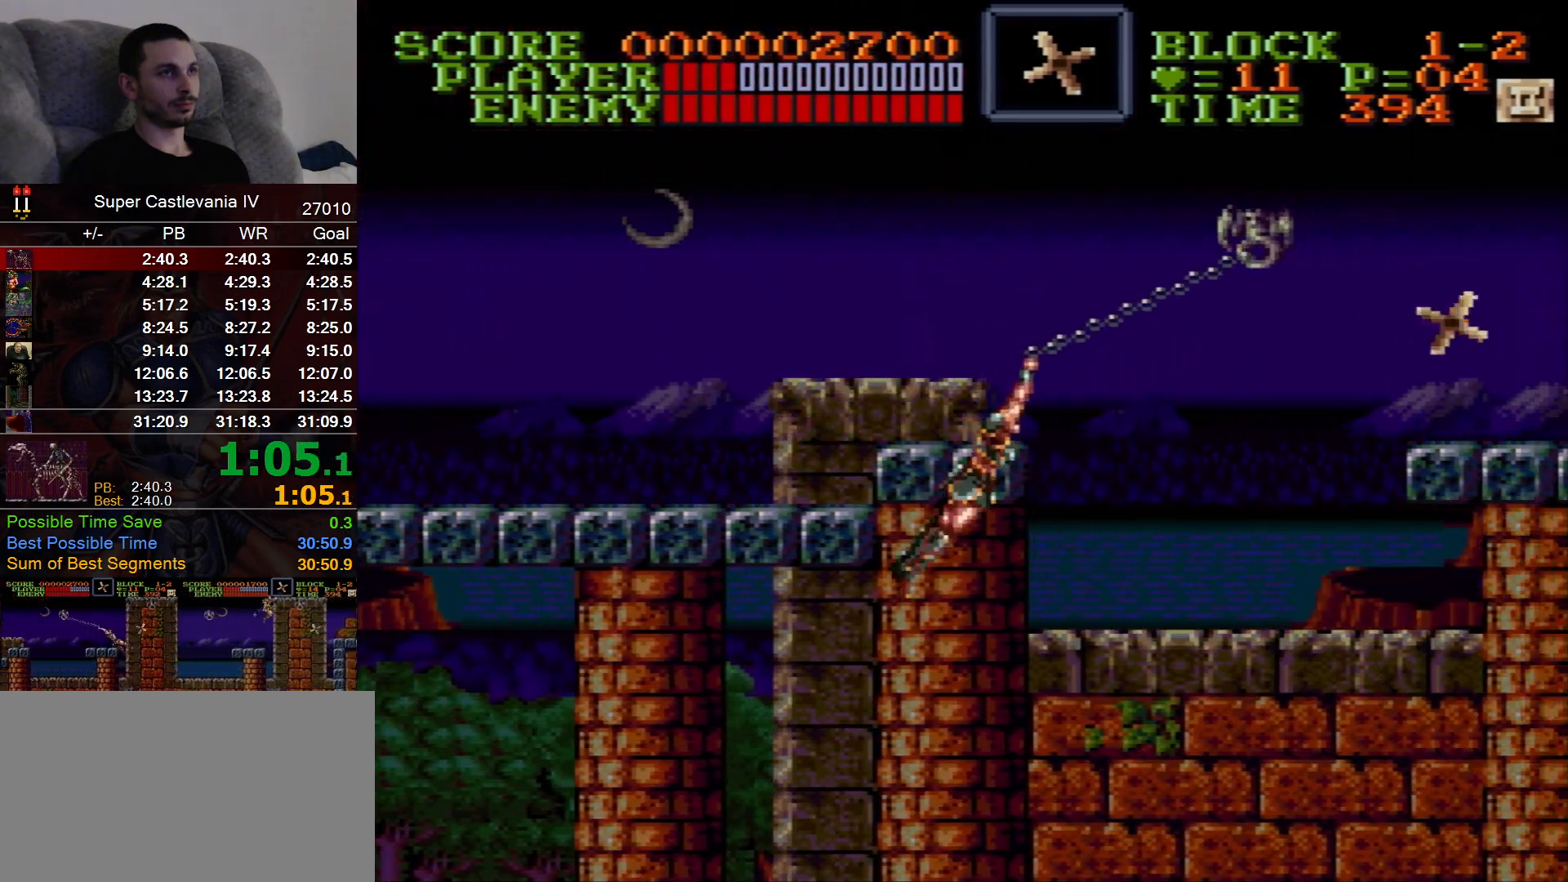
{"dt_ms": 1000, "buttons": ["DPAD_LEFT"]}
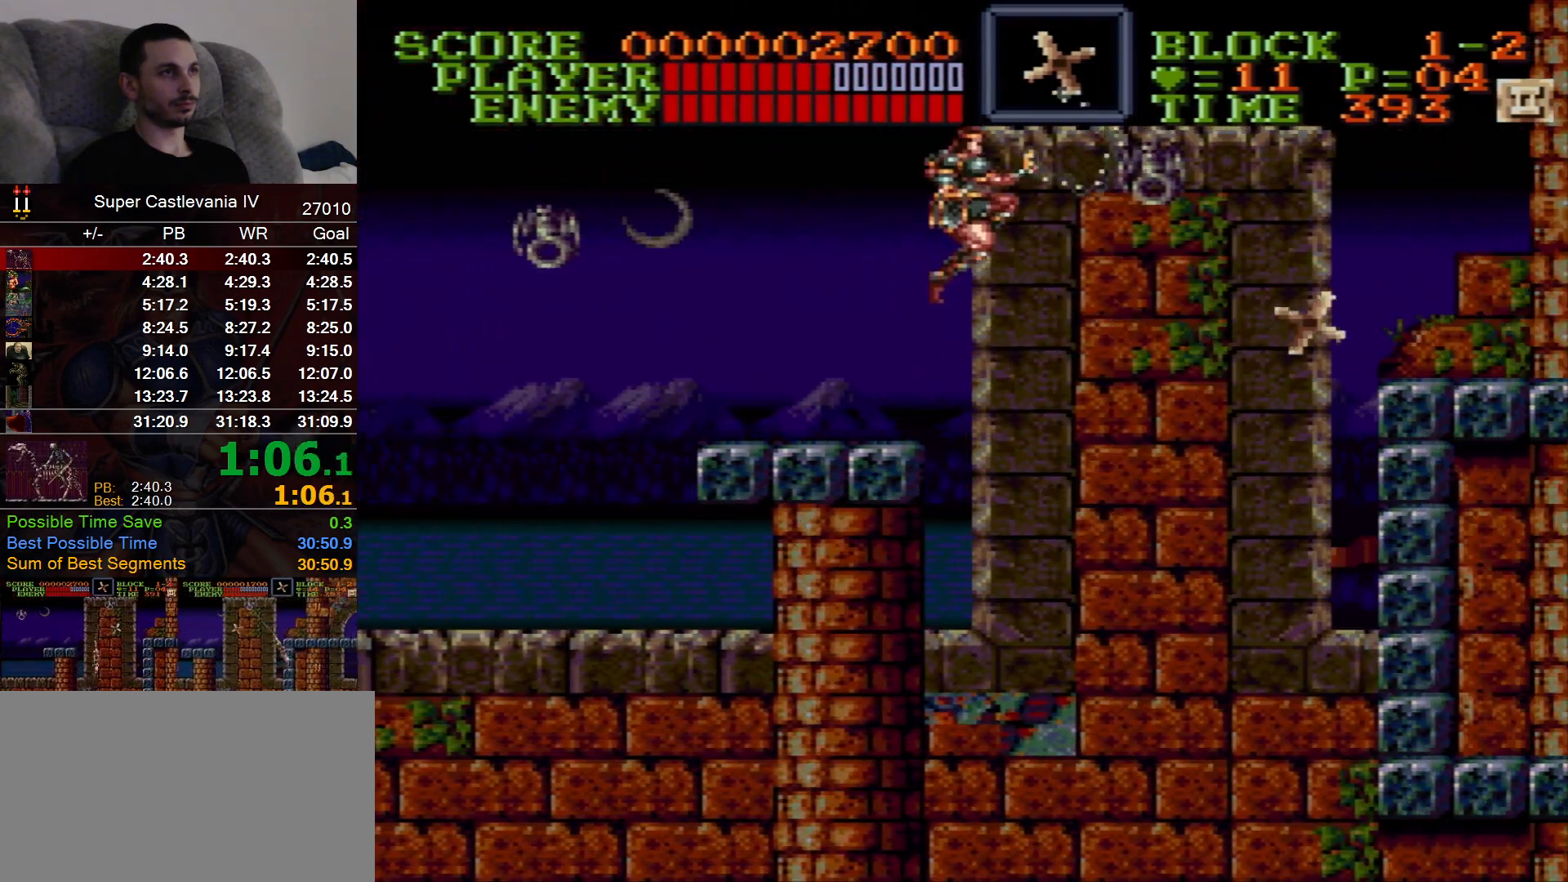
{"dt_ms": 1000, "buttons": []}